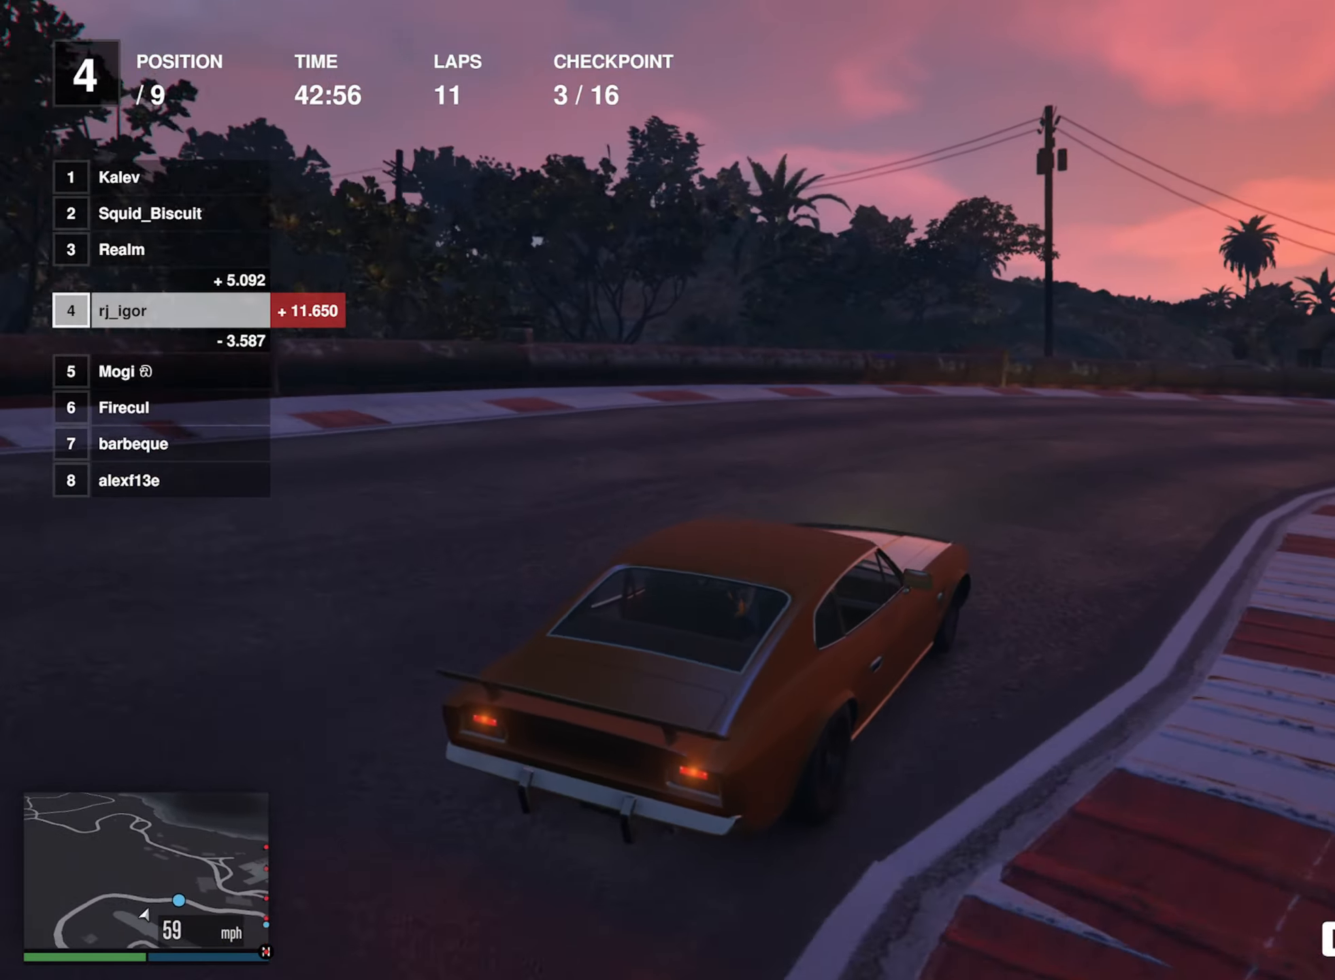
Gameplay with a controller (Xbox layout); each line is a JSON object with the inputs held at the frame after it. "events" lists button and stick changes between this image and that frame as [ms after this image, input, new state], when the widget could be followed in between. Not read: right_stick.
{"buttons": ["R2"], "left_stick": "down-right", "events": [[284, "left_stick", "center"], [434, "left_stick", "down-right"]]}
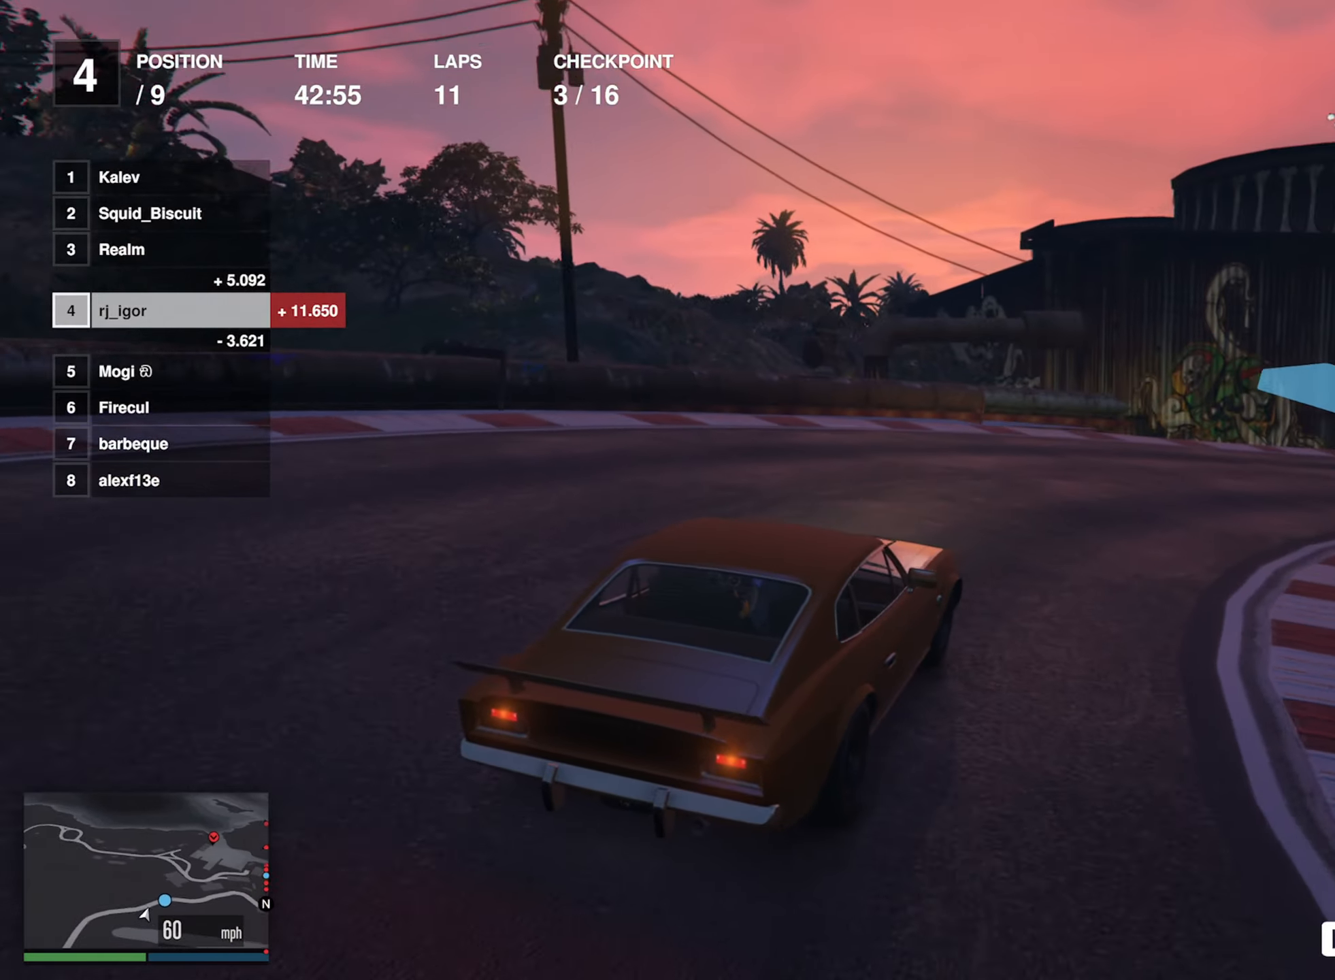
{"buttons": ["R2"], "left_stick": "down-right", "events": [[300, "left_stick", "center"], [450, "left_stick", "down-right"]]}
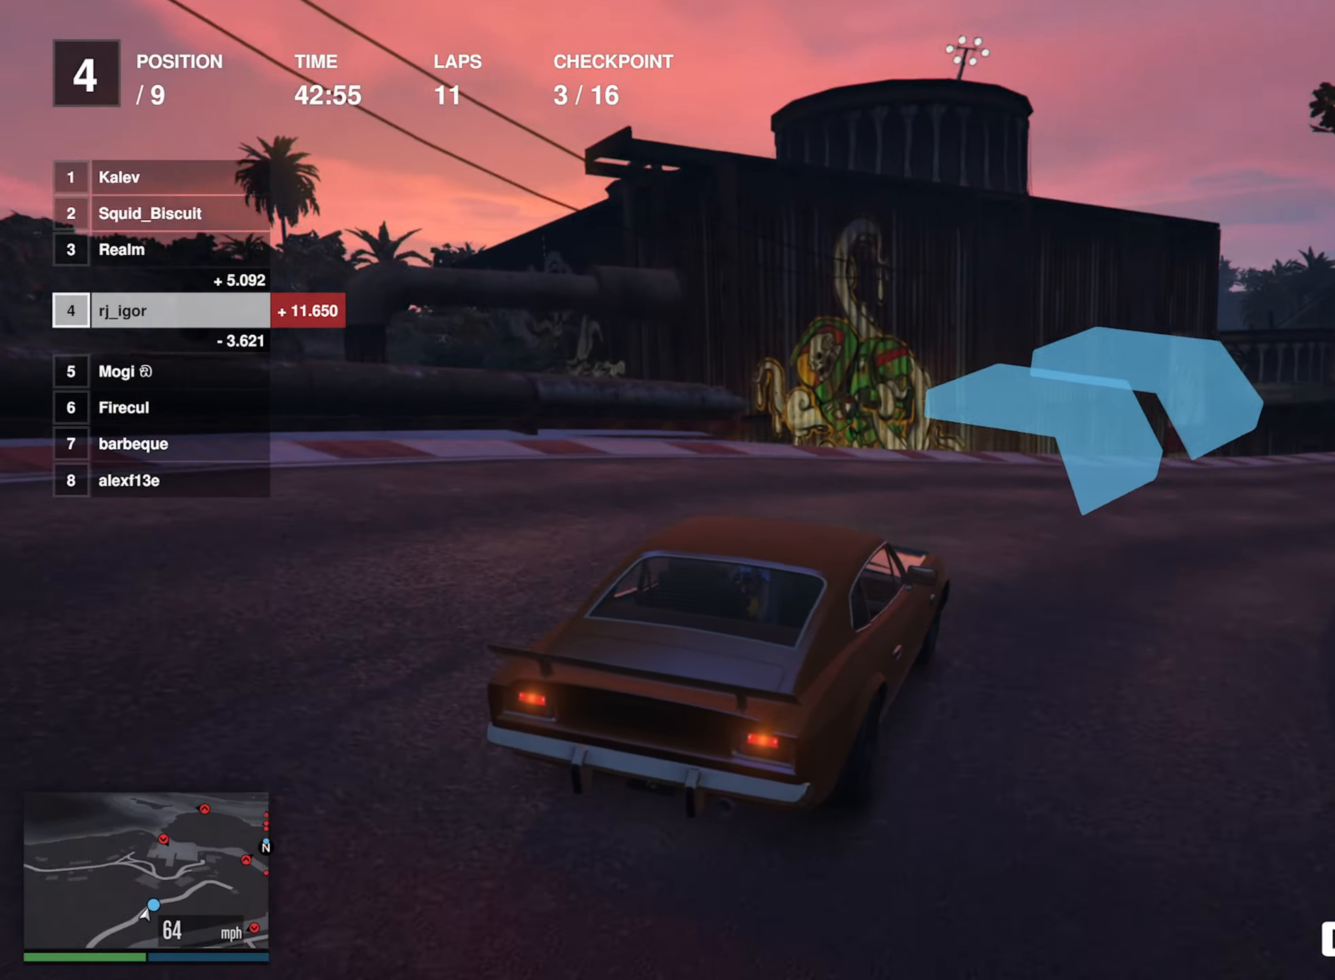
{"buttons": ["R2"], "left_stick": "center", "events": [[150, "left_stick", "center"], [184, "L2", "down"], [284, "left_stick", "down-right"], [350, "L2", "up"], [450, "left_stick", "center"]]}
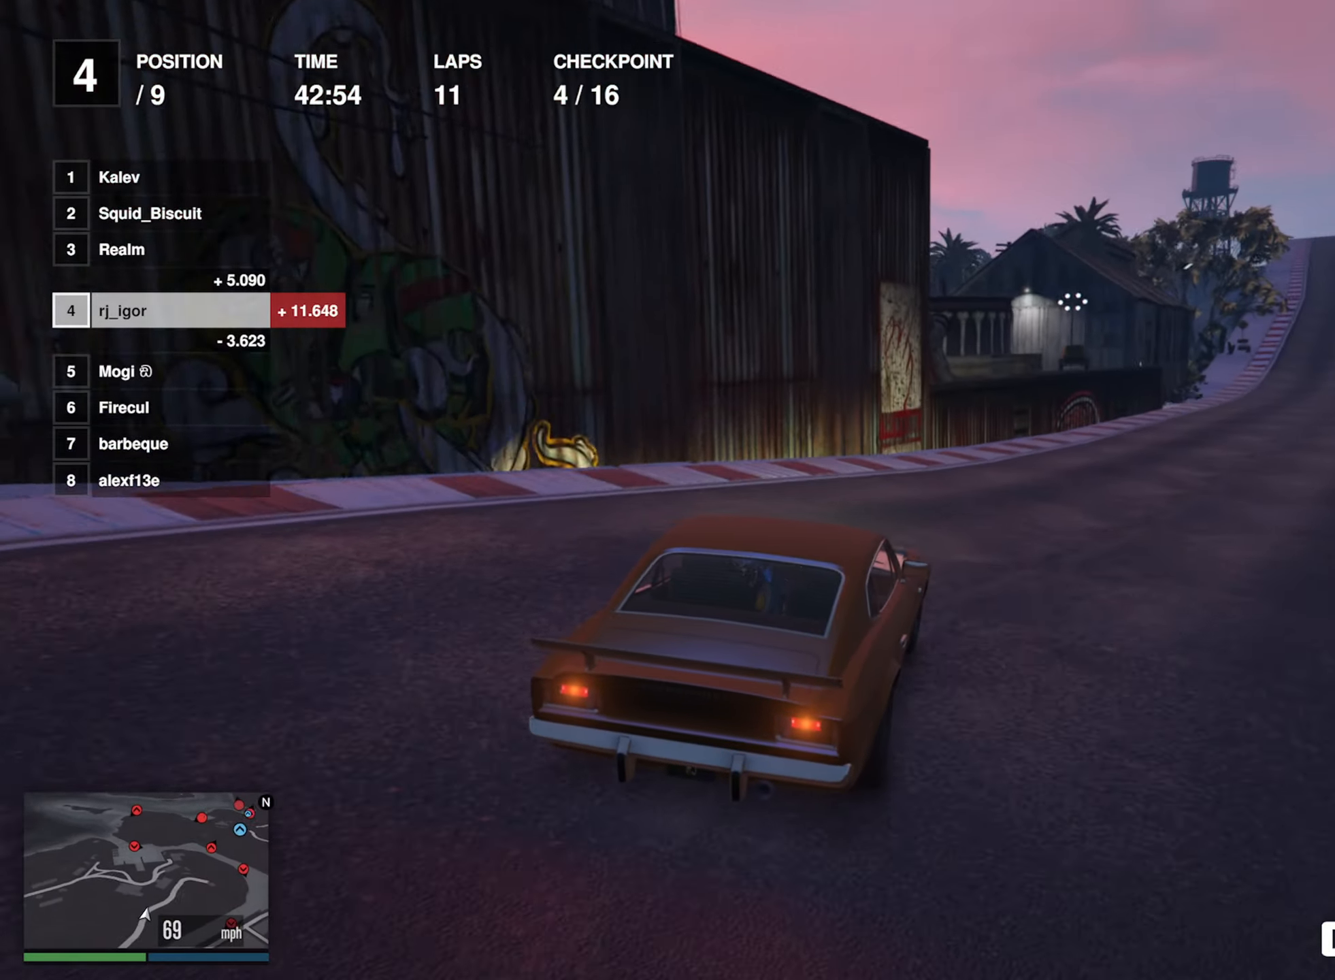
{"buttons": ["R2"], "left_stick": "center", "events": [[100, "left_stick", "down-right"], [266, "left_stick", "center"]]}
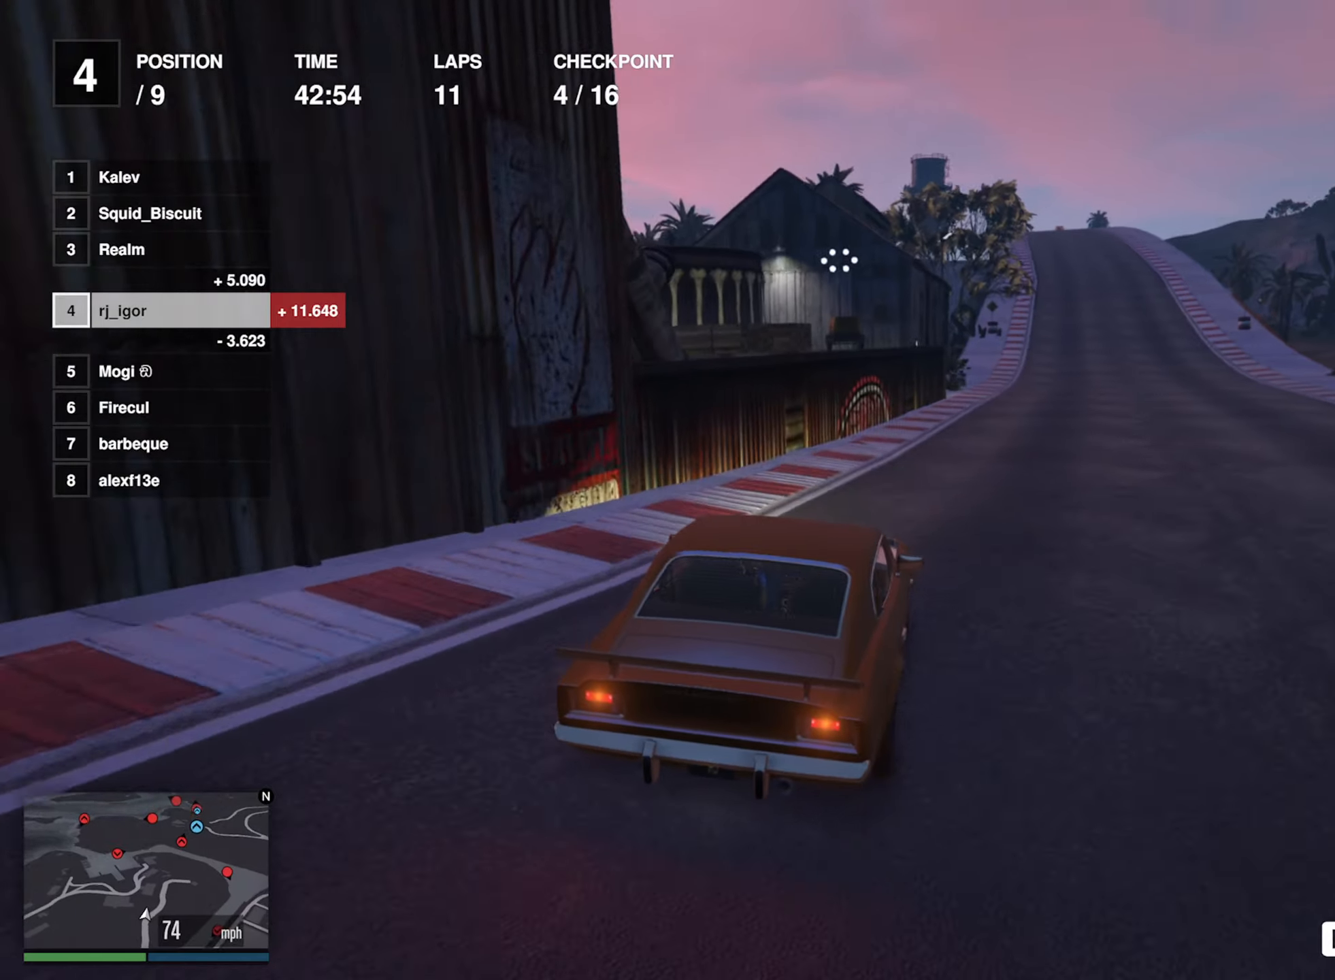
{"buttons": ["R2"], "left_stick": "center", "events": [[16, "left_stick", "down-right"], [150, "left_stick", "center"], [300, "left_stick", "down-right"], [383, "left_stick", "center"]]}
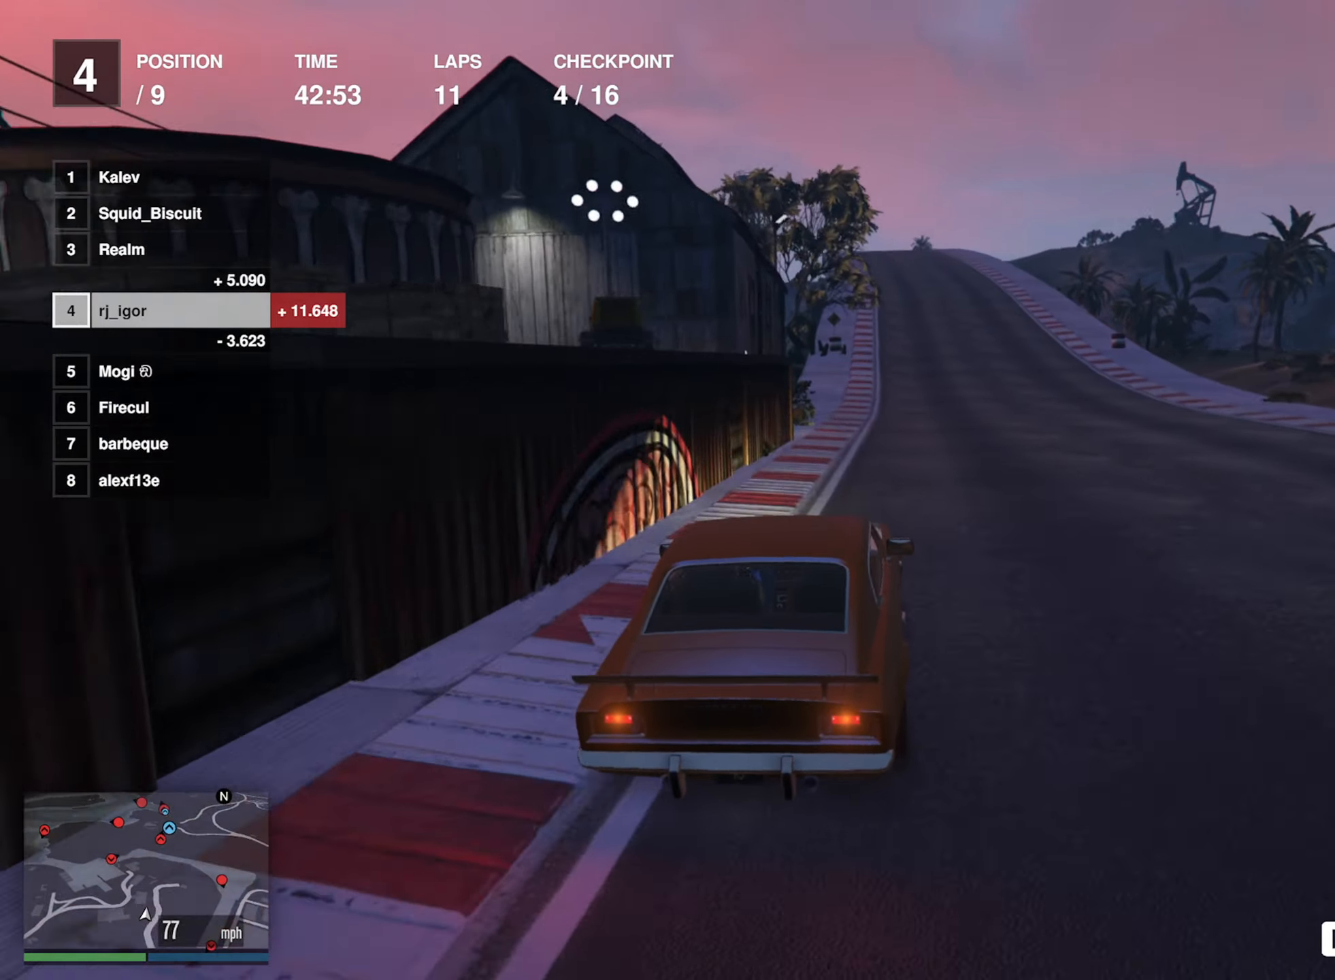
{"buttons": ["R2"], "left_stick": "center", "events": []}
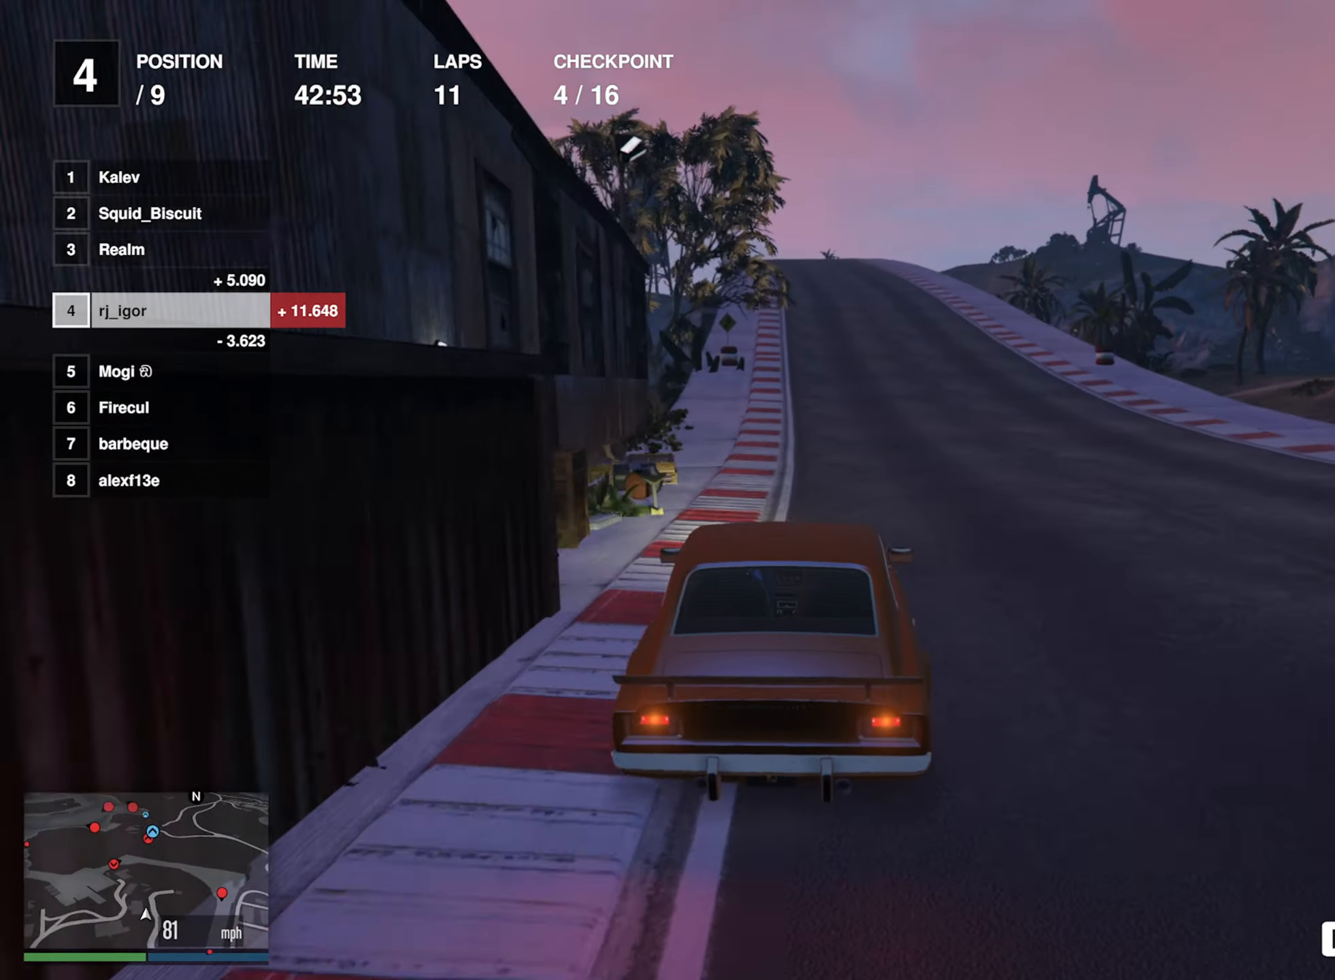
{"buttons": ["R2"], "left_stick": "left", "events": [[500, "left_stick", "left"]]}
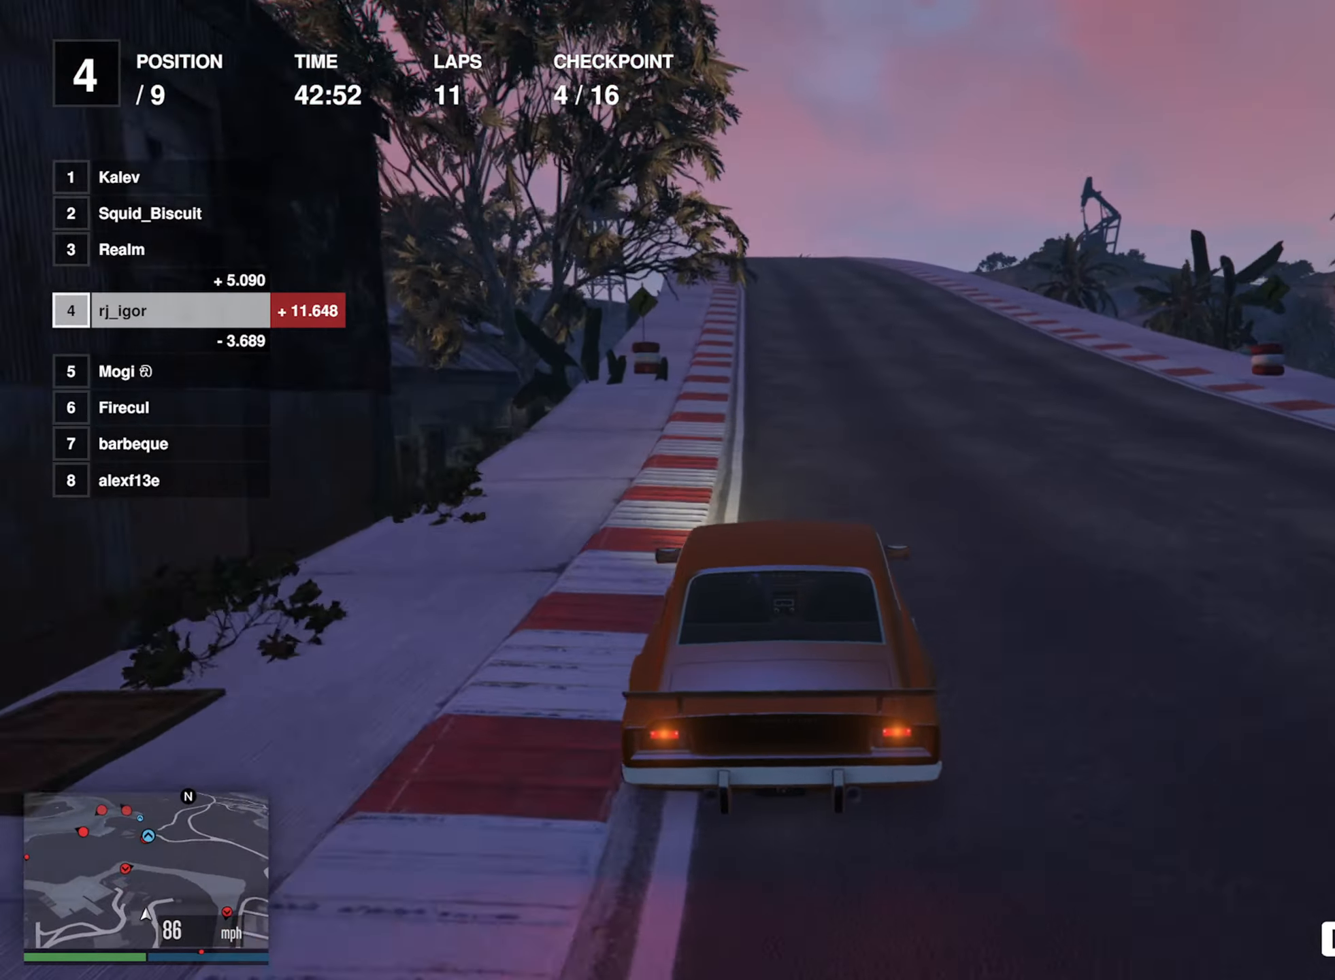
{"buttons": ["R2"], "left_stick": "center", "events": [[166, "left_stick", "center"], [283, "left_stick", "left"], [433, "left_stick", "center"]]}
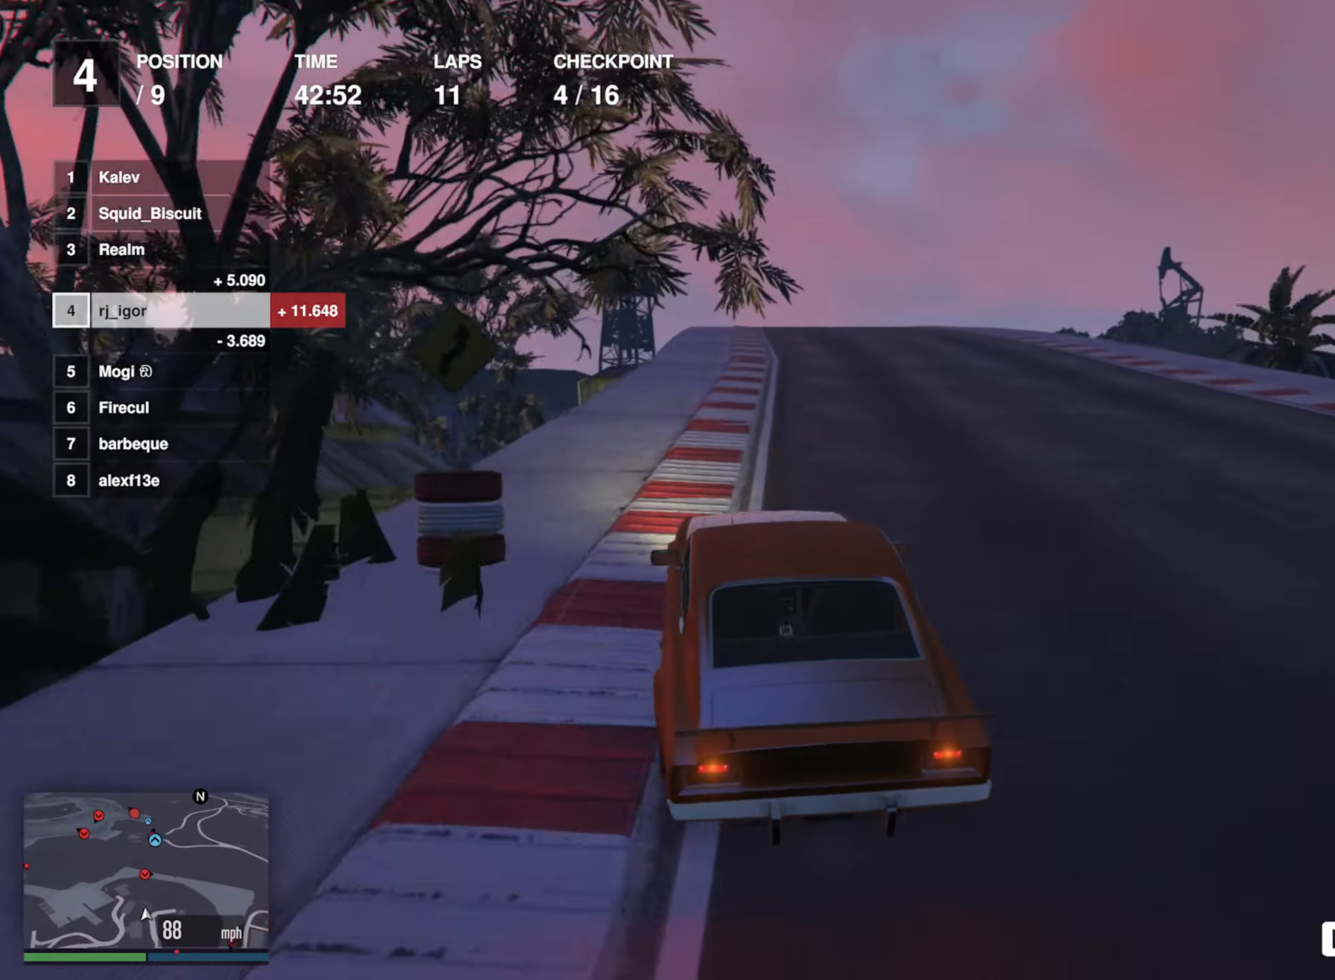
{"buttons": ["R2"], "left_stick": "center", "events": [[150, "left_stick", "down-right"], [283, "left_stick", "center"]]}
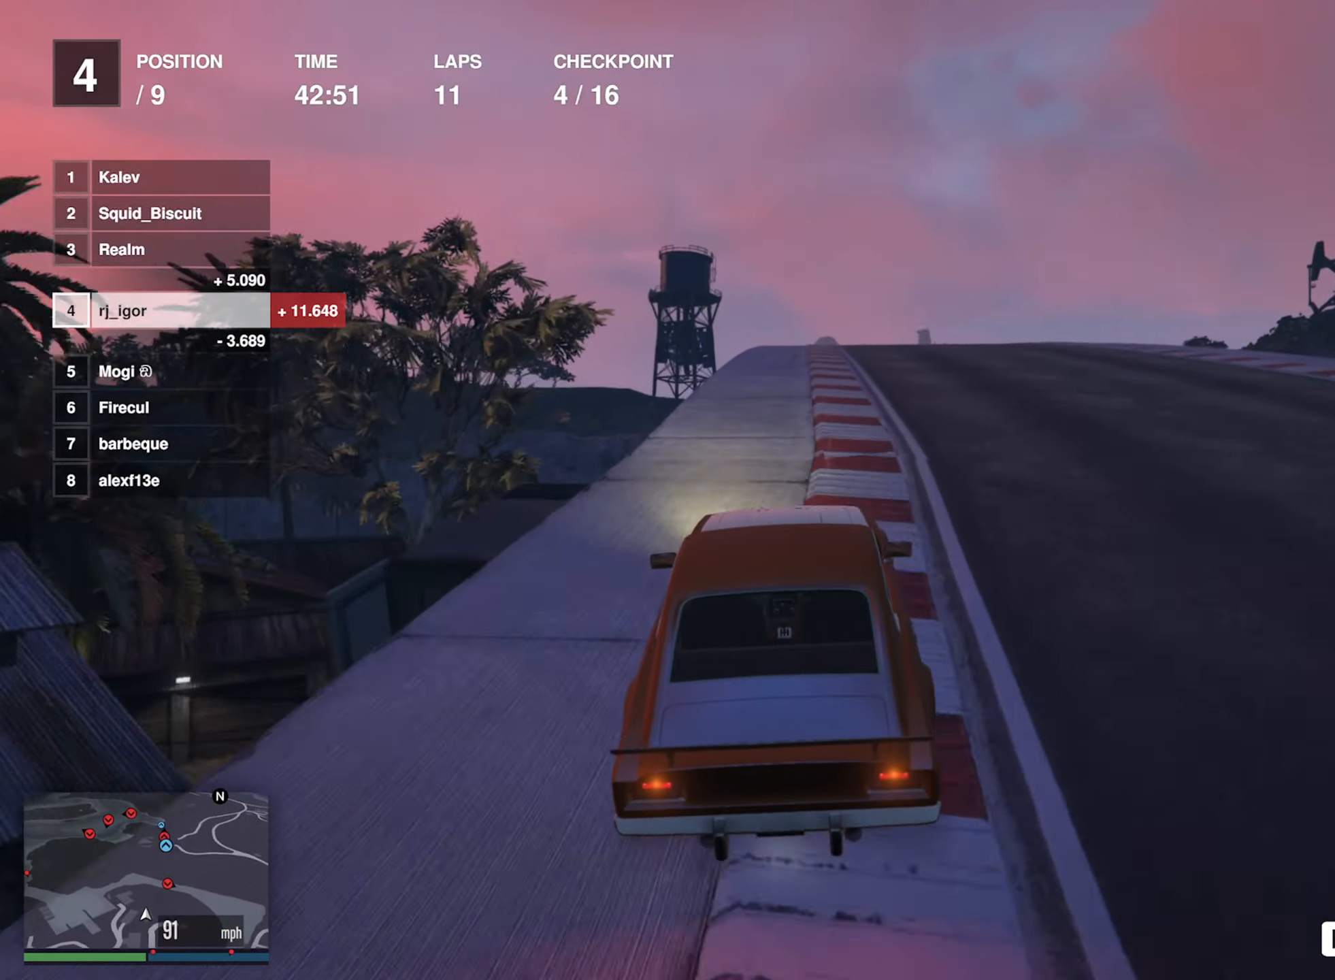
{"buttons": ["R2"], "left_stick": "center", "events": [[50, "left_stick", "down-right"], [133, "left_stick", "center"], [266, "left_stick", "down-right"], [350, "left_stick", "center"]]}
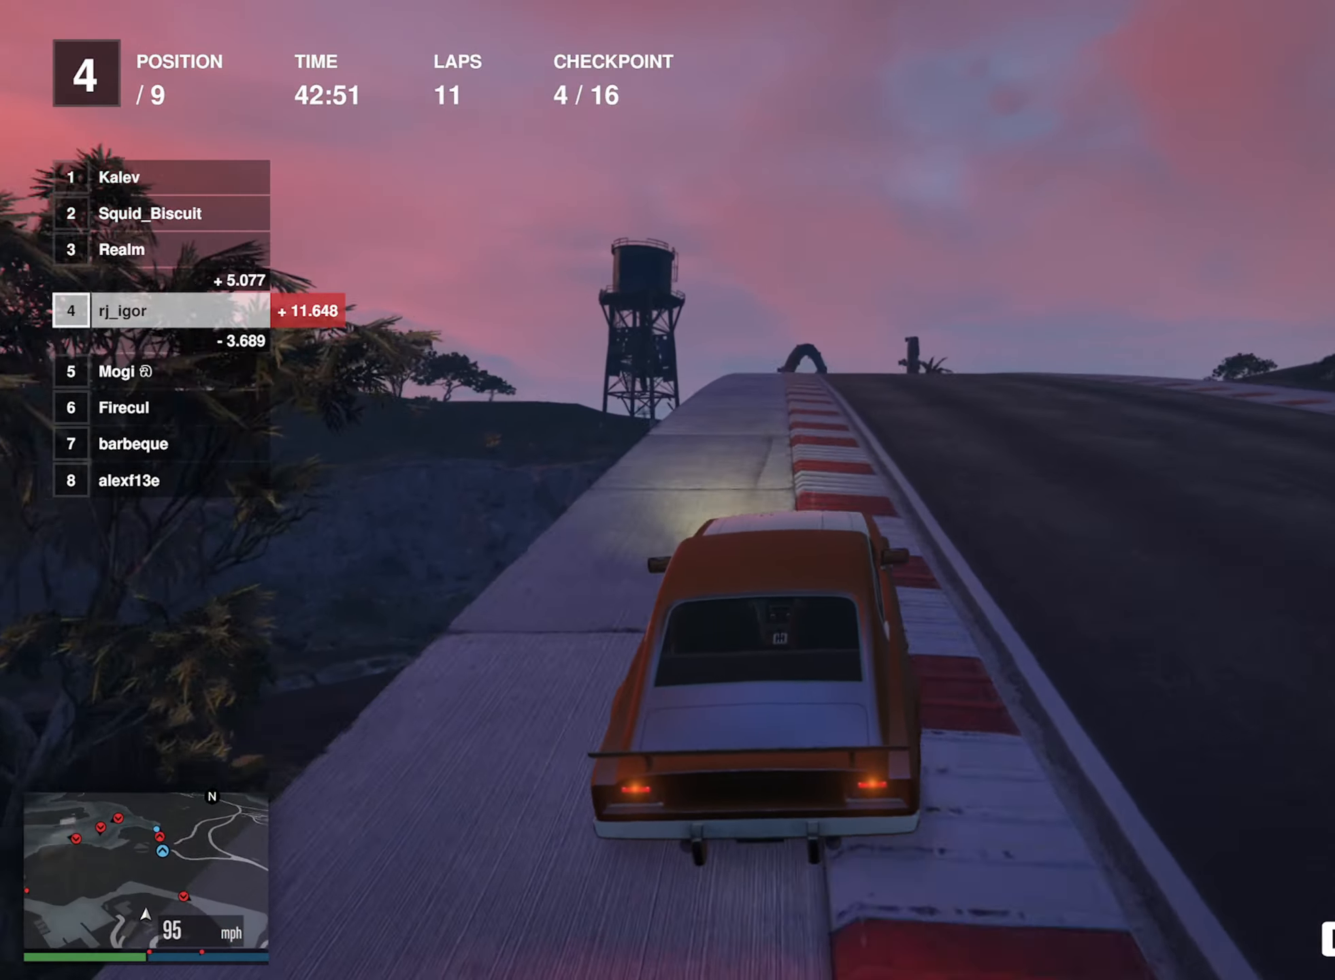
{"buttons": ["R2"], "left_stick": "center", "events": []}
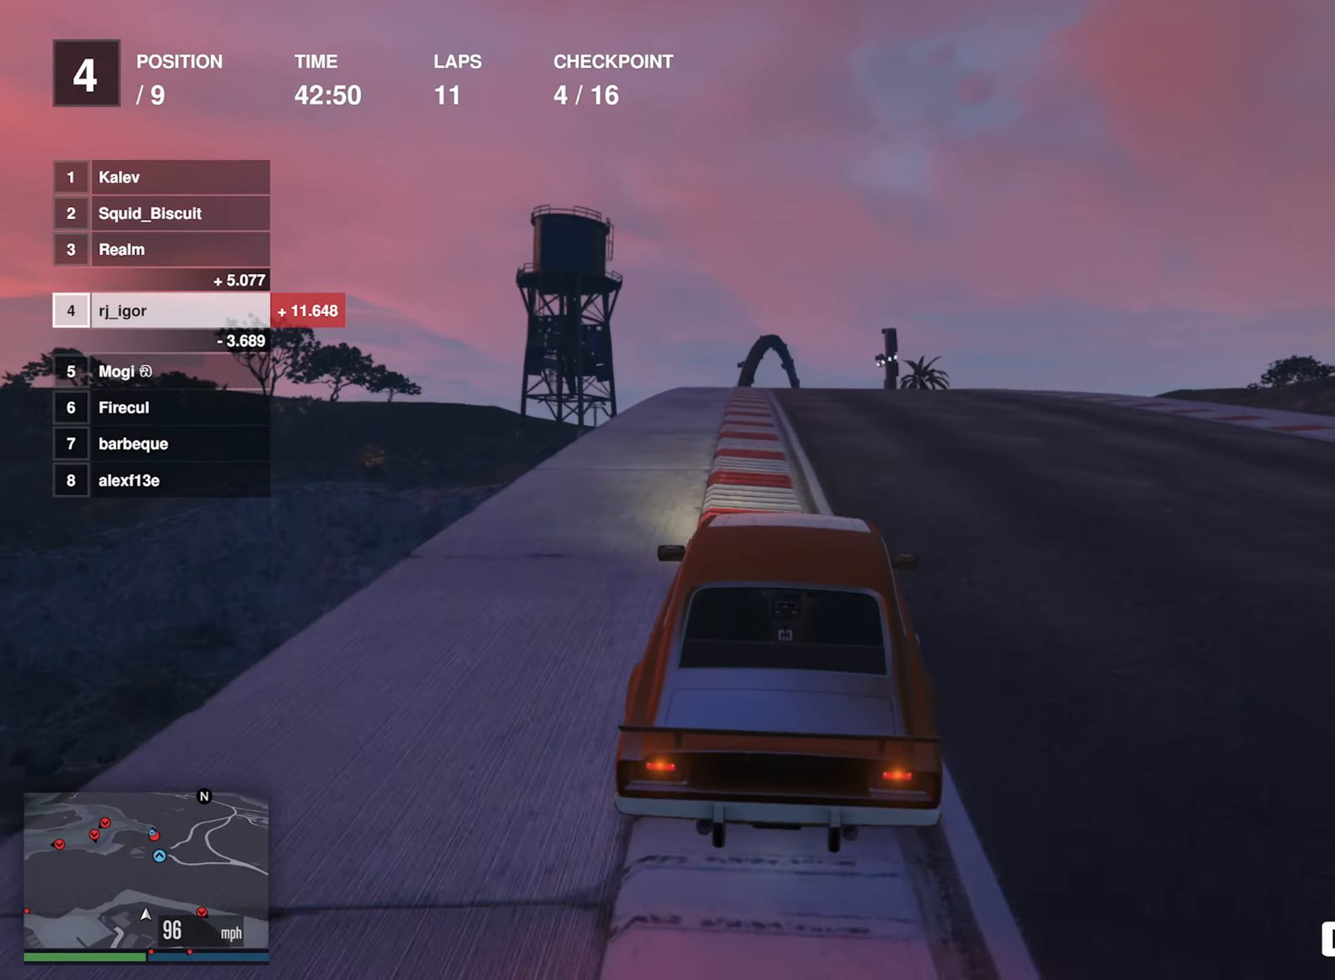
{"buttons": ["R2"], "left_stick": "center", "events": []}
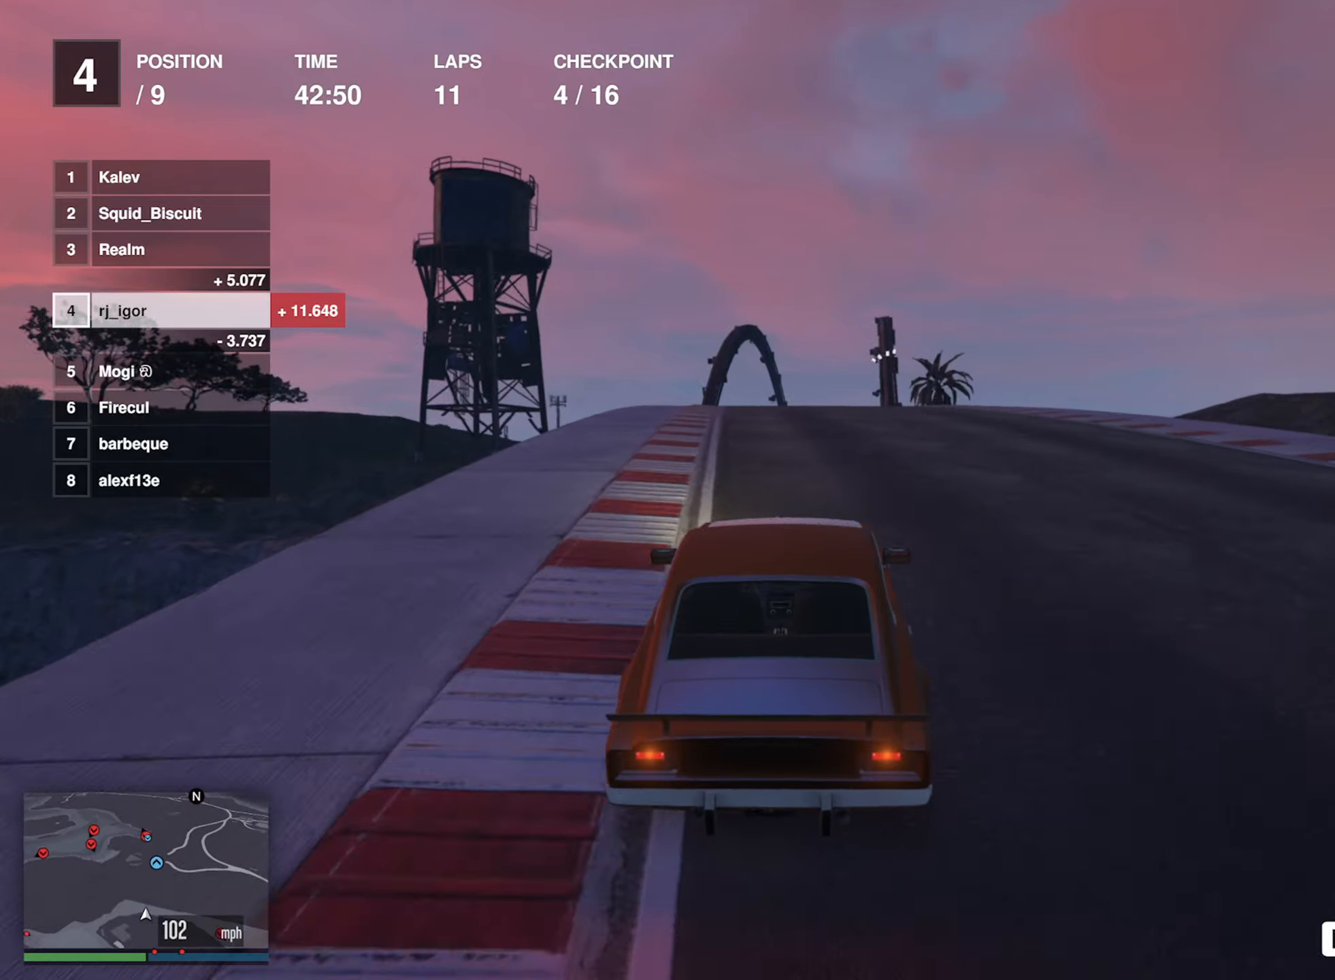
{"buttons": ["R2"], "left_stick": "center", "events": []}
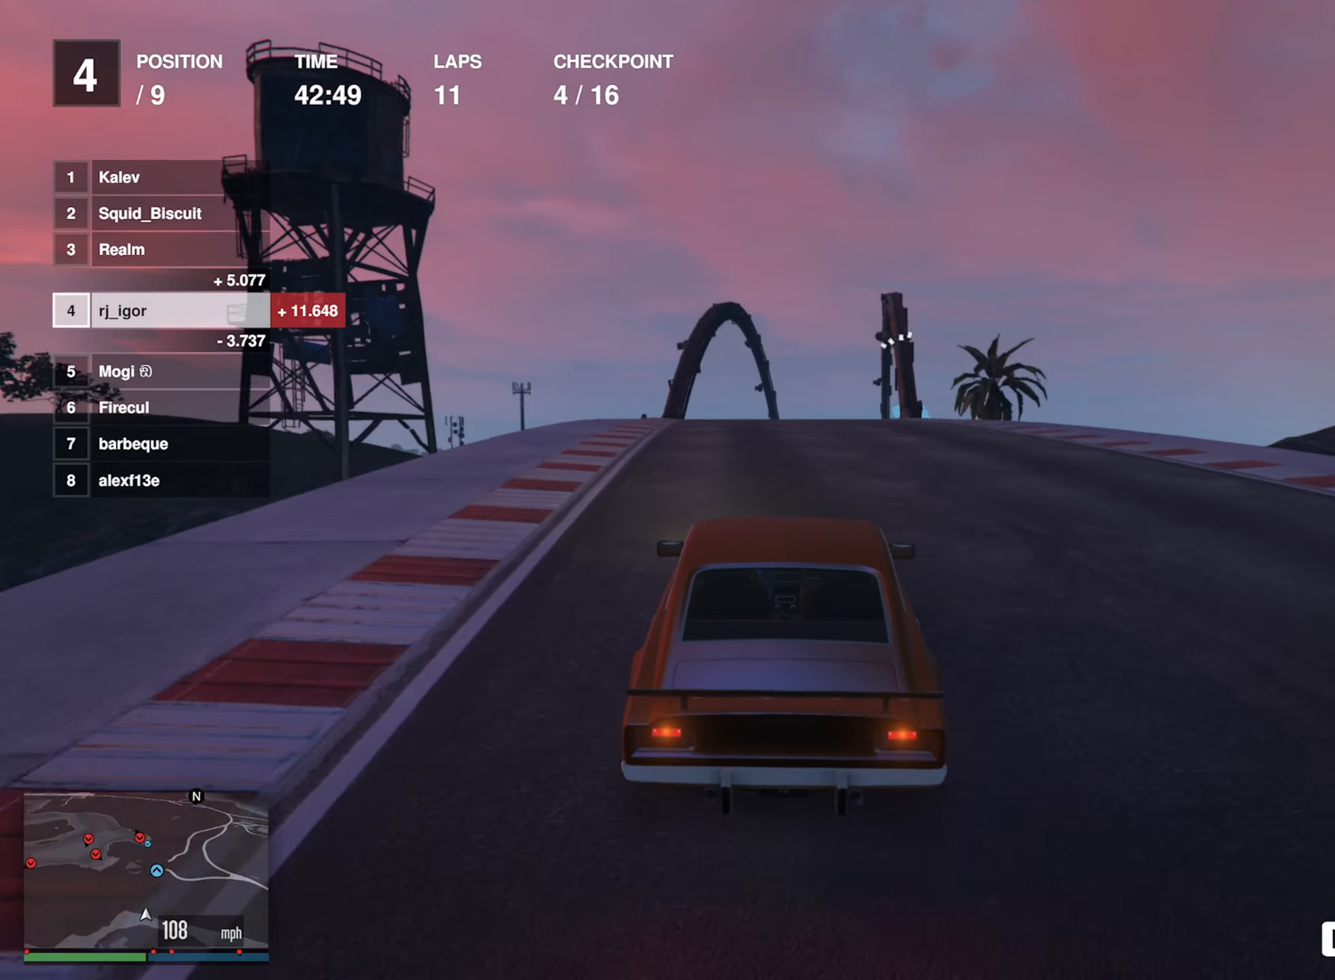
{"buttons": ["R2"], "left_stick": "center", "events": [[283, "left_stick", "down-right"], [433, "left_stick", "center"]]}
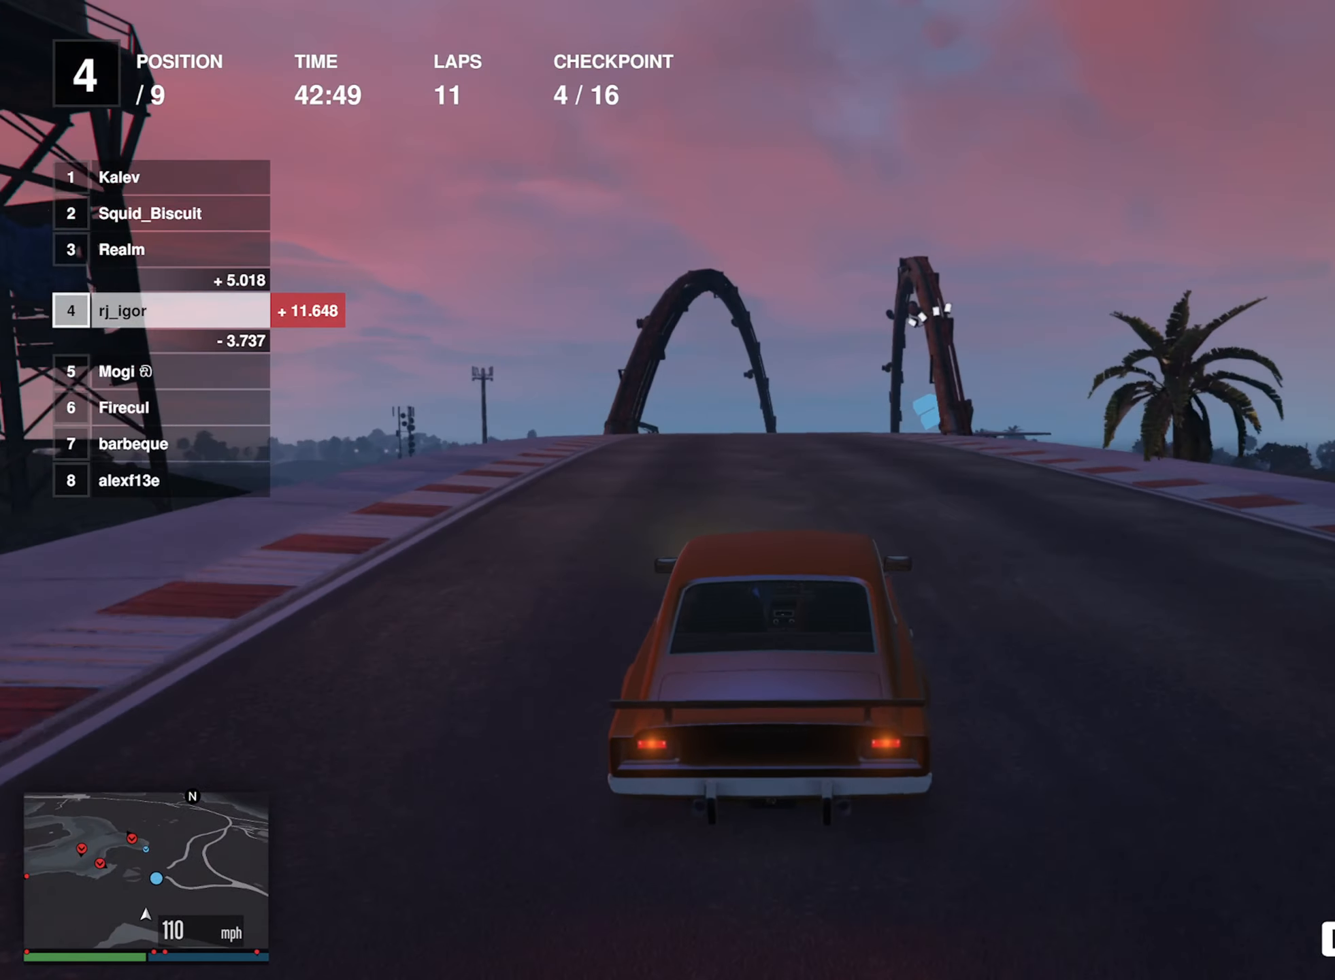
{"buttons": ["R2"], "left_stick": "down-right", "events": [[83, "left_stick", "down-right"], [200, "left_stick", "center"], [467, "left_stick", "down-right"]]}
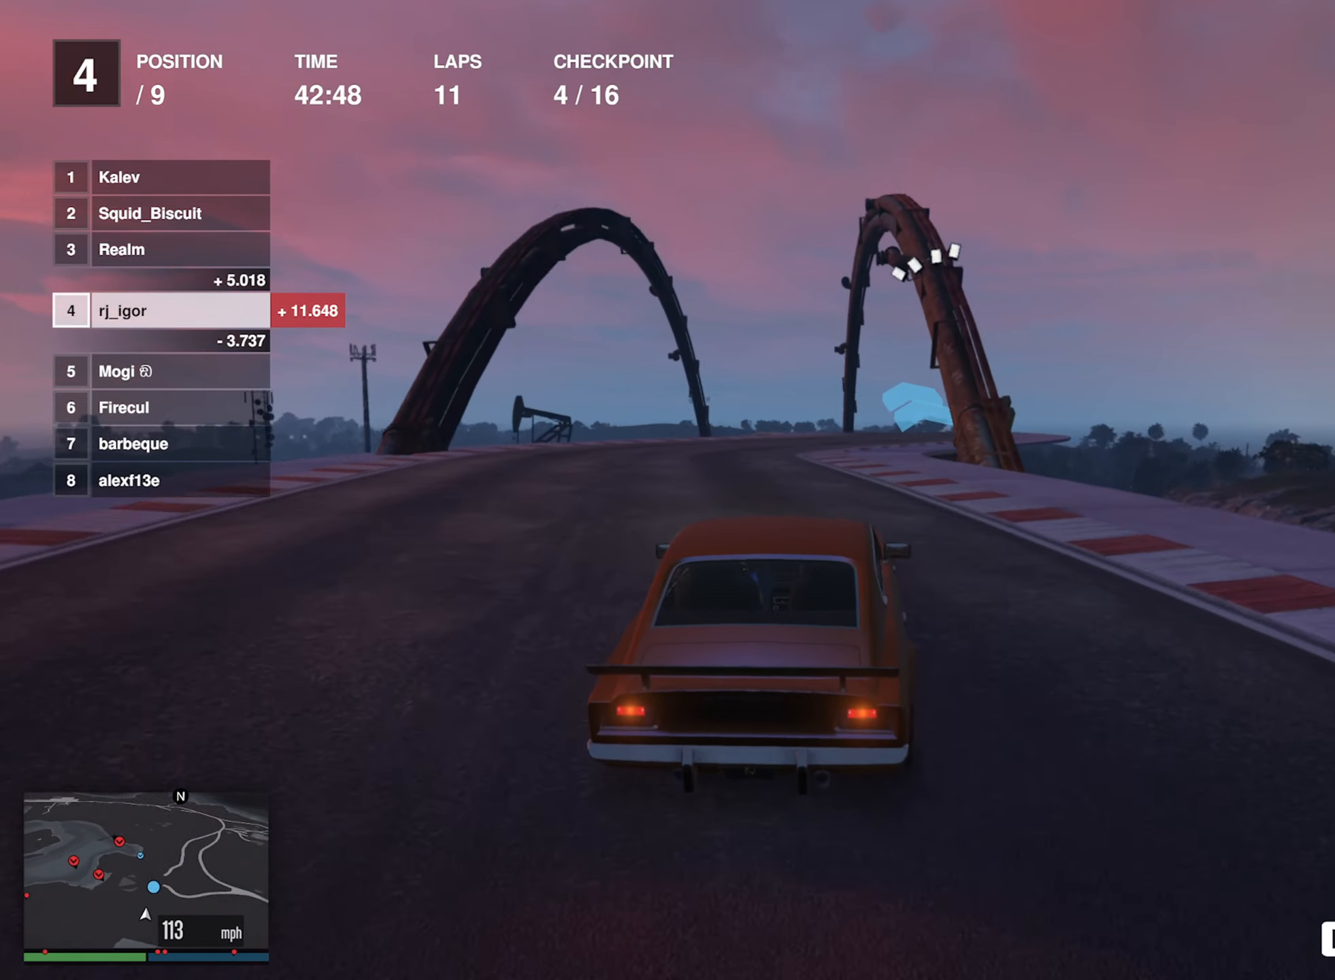
{"buttons": ["R2"], "left_stick": "center", "events": [[83, "left_stick", "center"]]}
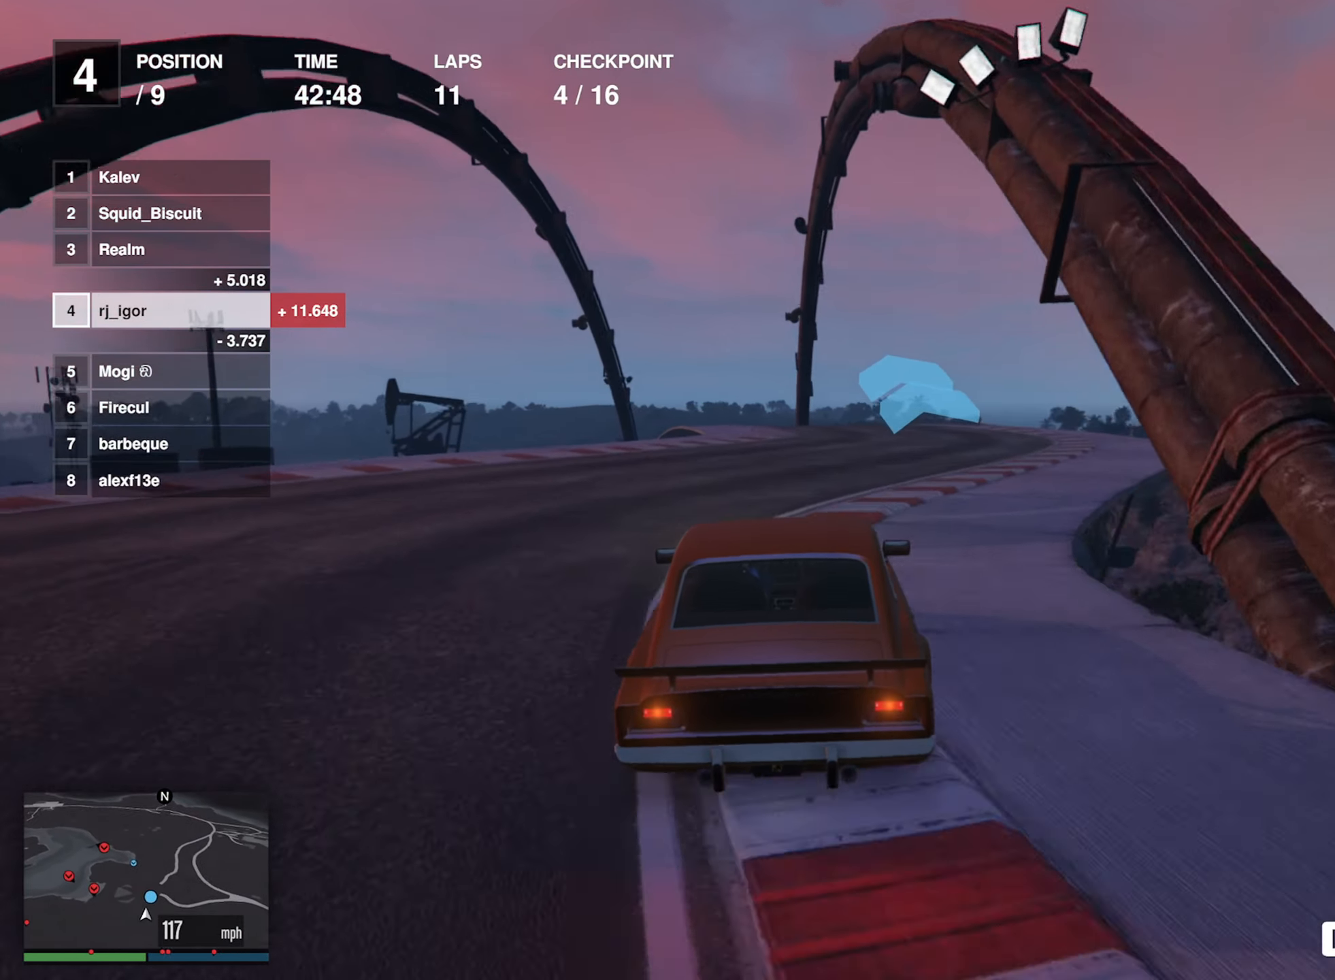
{"buttons": ["R2"], "left_stick": "left", "events": [[117, "left_stick", "left"], [217, "left_stick", "center"], [417, "left_stick", "left"]]}
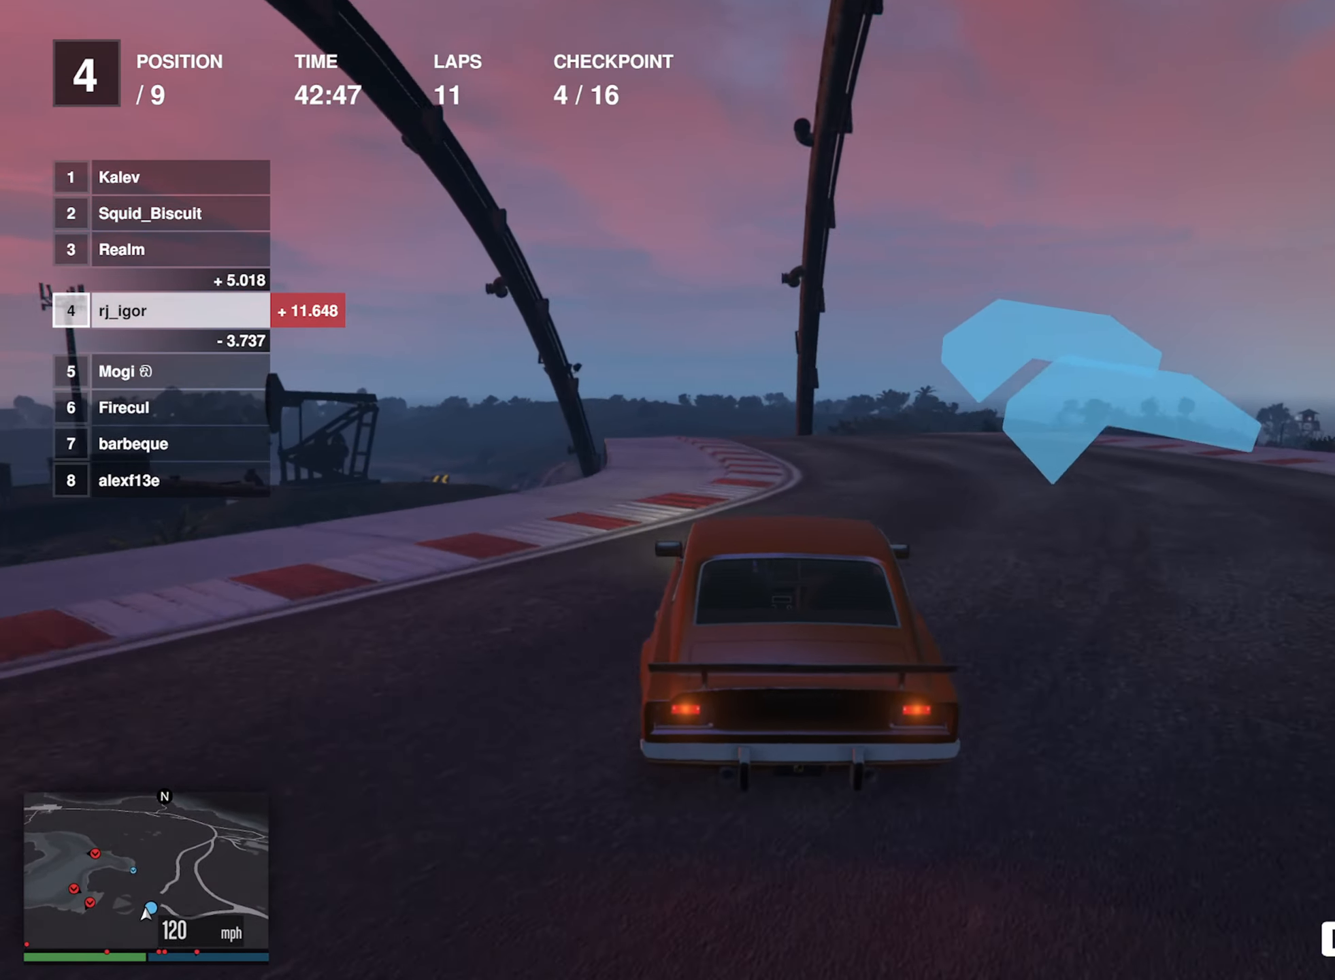
{"buttons": ["R2"], "left_stick": "center", "events": [[67, "left_stick", "center"]]}
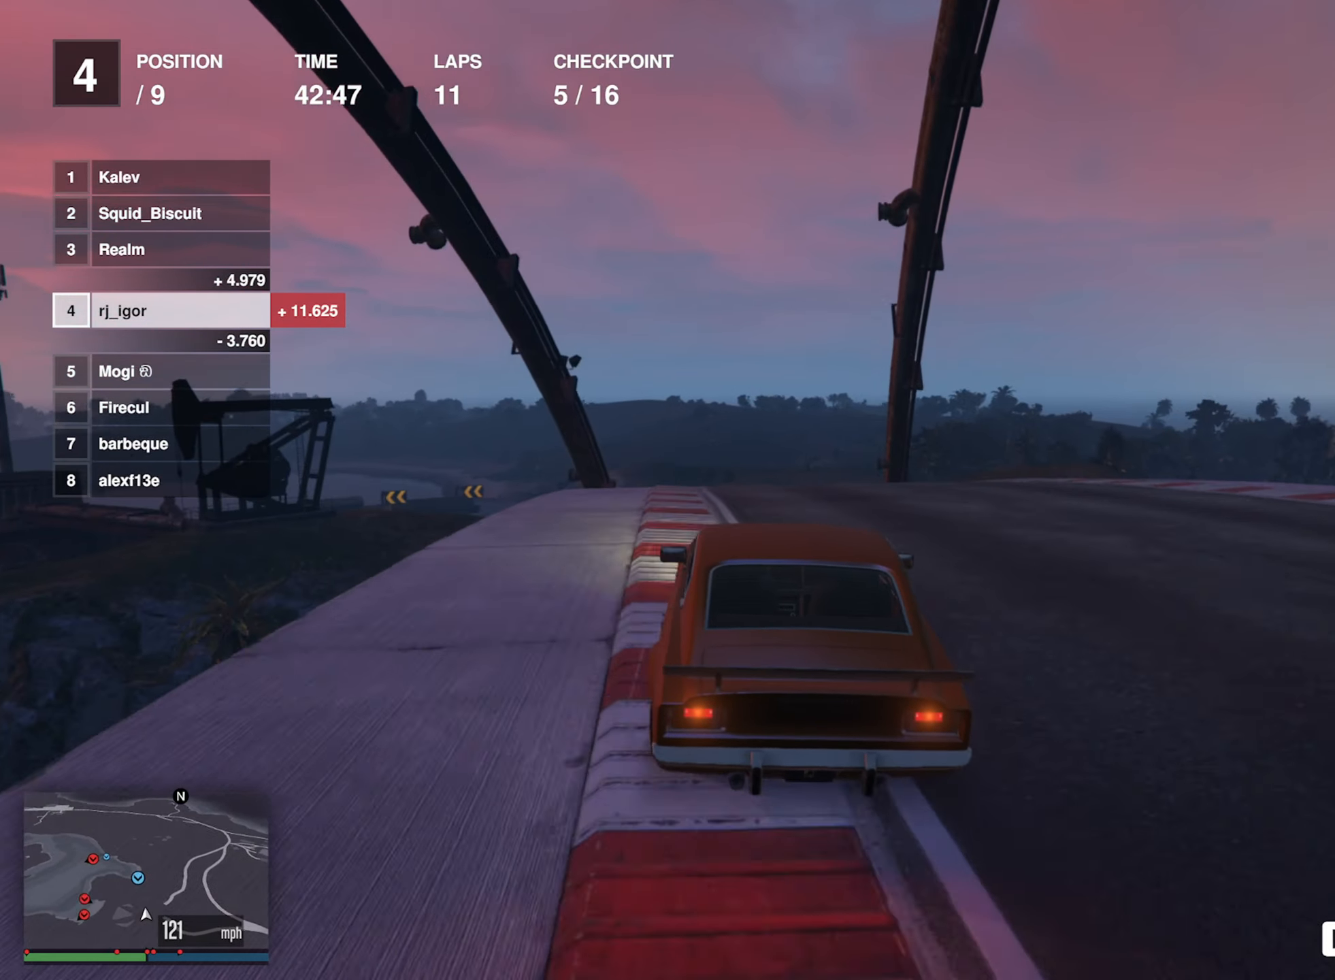
{"buttons": ["L2", "R2"], "left_stick": "down-left", "events": [[17, "left_stick", "left"], [183, "left_stick", "down-left"], [383, "L2", "down"]]}
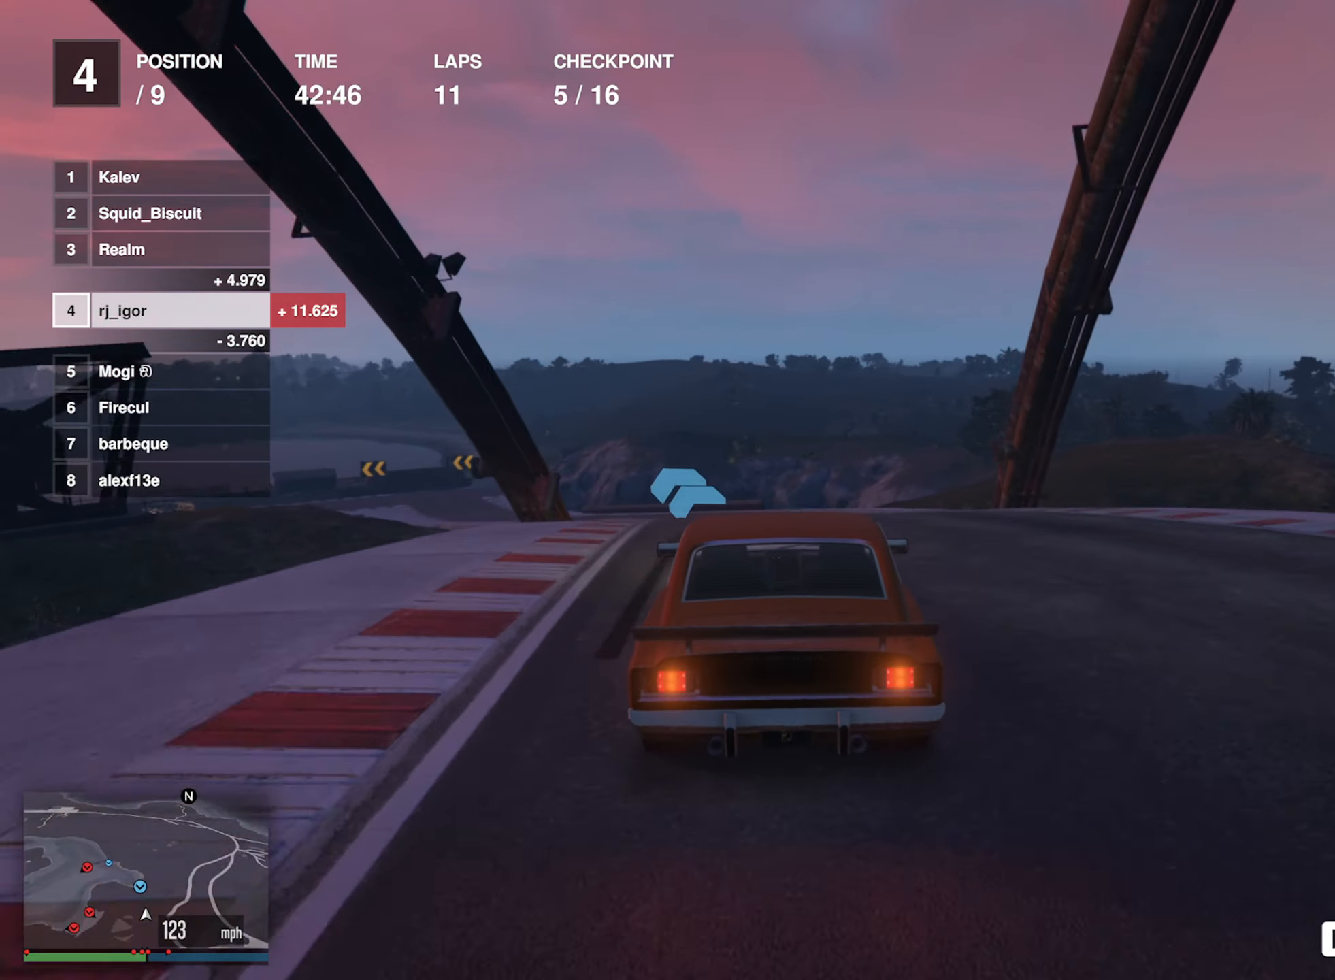
{"buttons": ["R2"], "left_stick": "center", "events": [[33, "left_stick", "center"], [133, "L2", "up"], [183, "left_stick", "left"], [283, "left_stick", "center"], [367, "left_stick", "left"], [500, "left_stick", "center"]]}
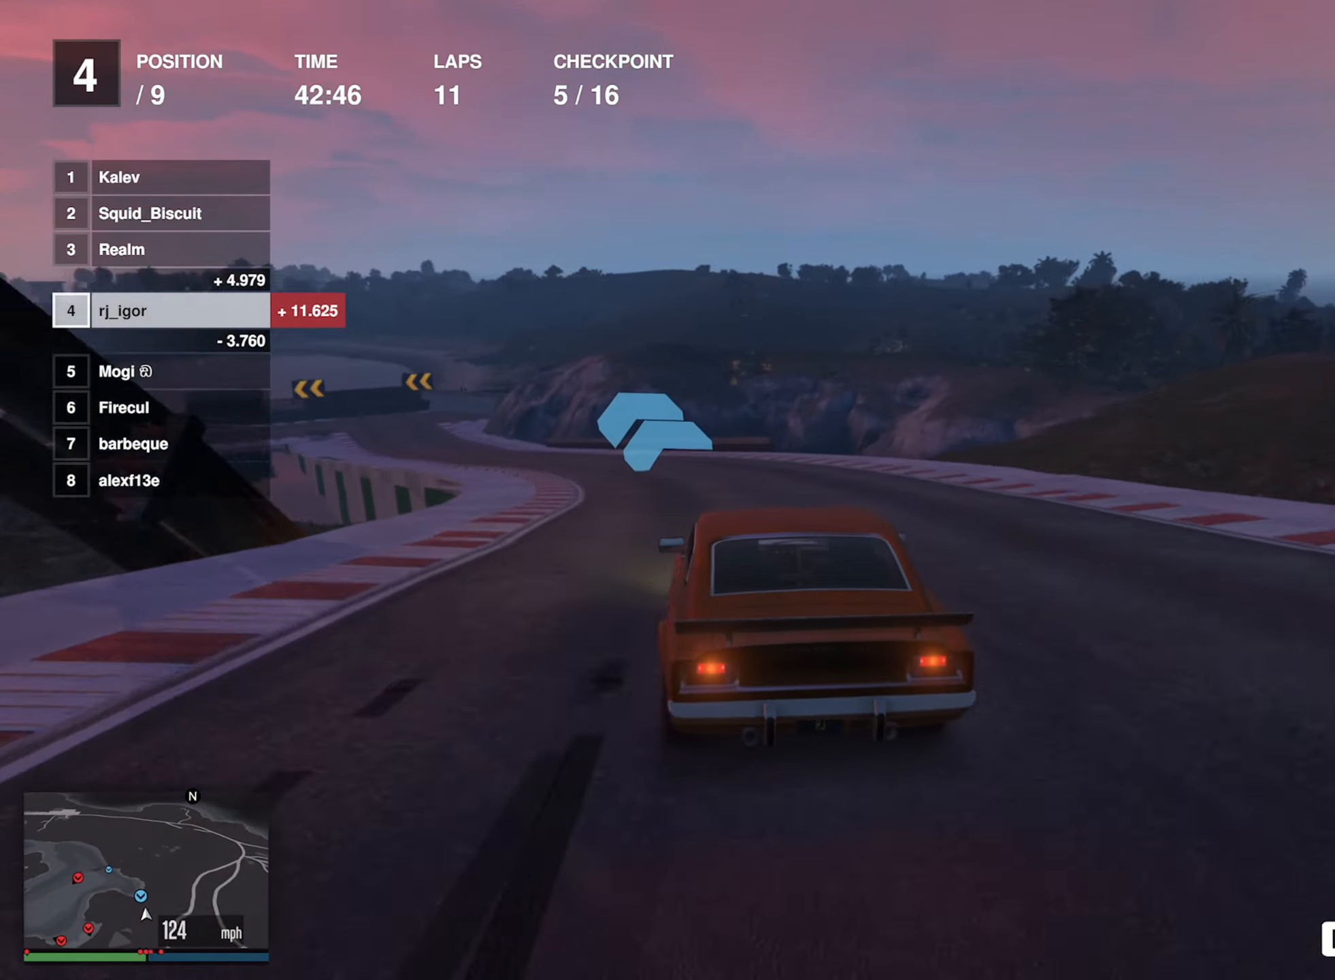
{"buttons": ["R2"], "left_stick": "left", "events": [[117, "left_stick", "left"], [250, "left_stick", "center"], [334, "left_stick", "left"]]}
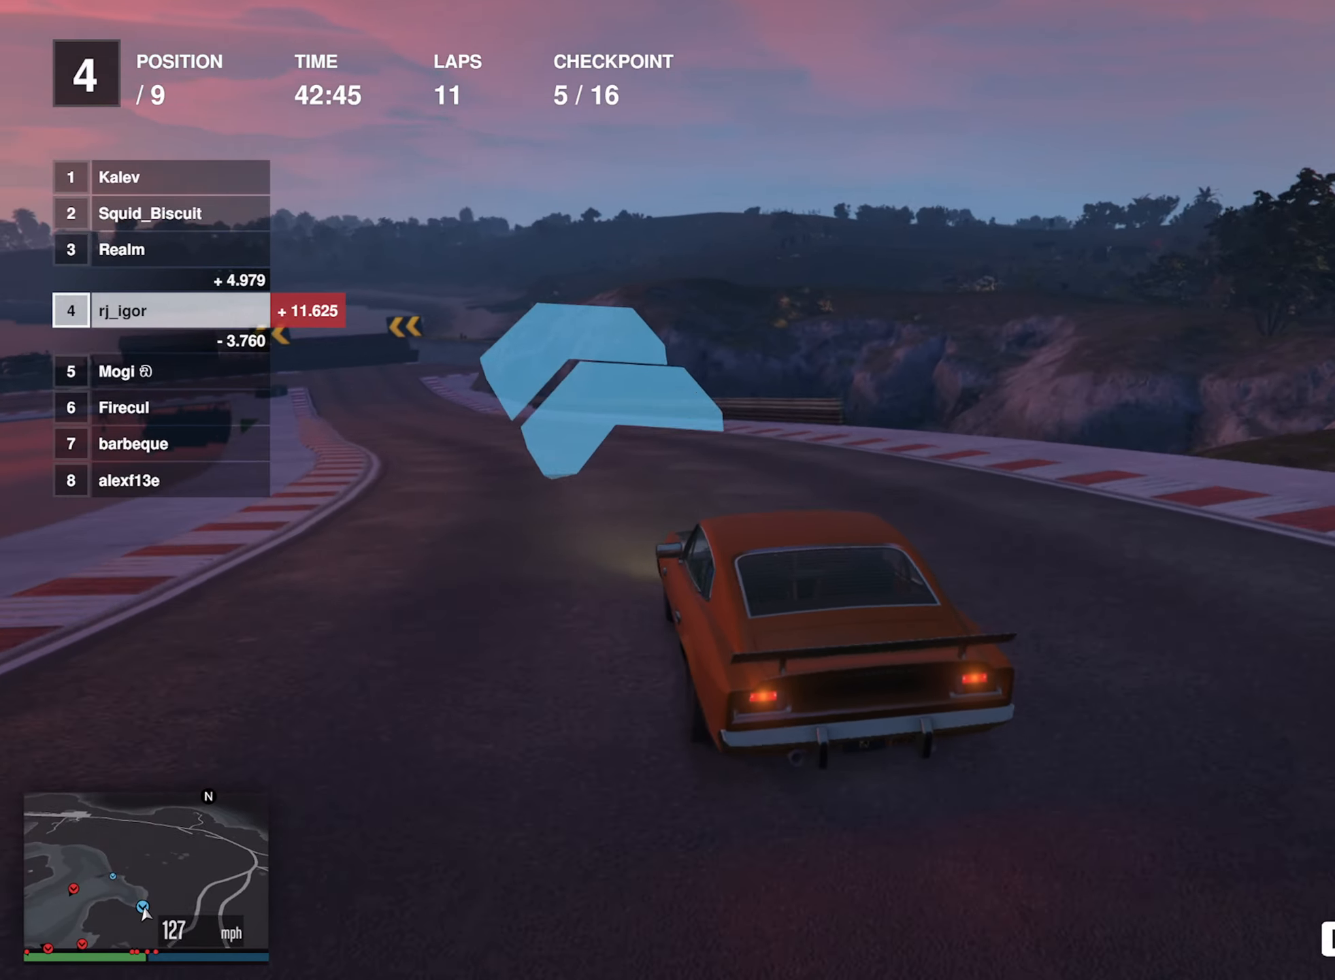
{"buttons": ["R2"], "left_stick": "center", "events": [[34, "left_stick", "center"], [84, "left_stick", "left"], [217, "left_stick", "center"], [317, "left_stick", "left"], [450, "left_stick", "center"]]}
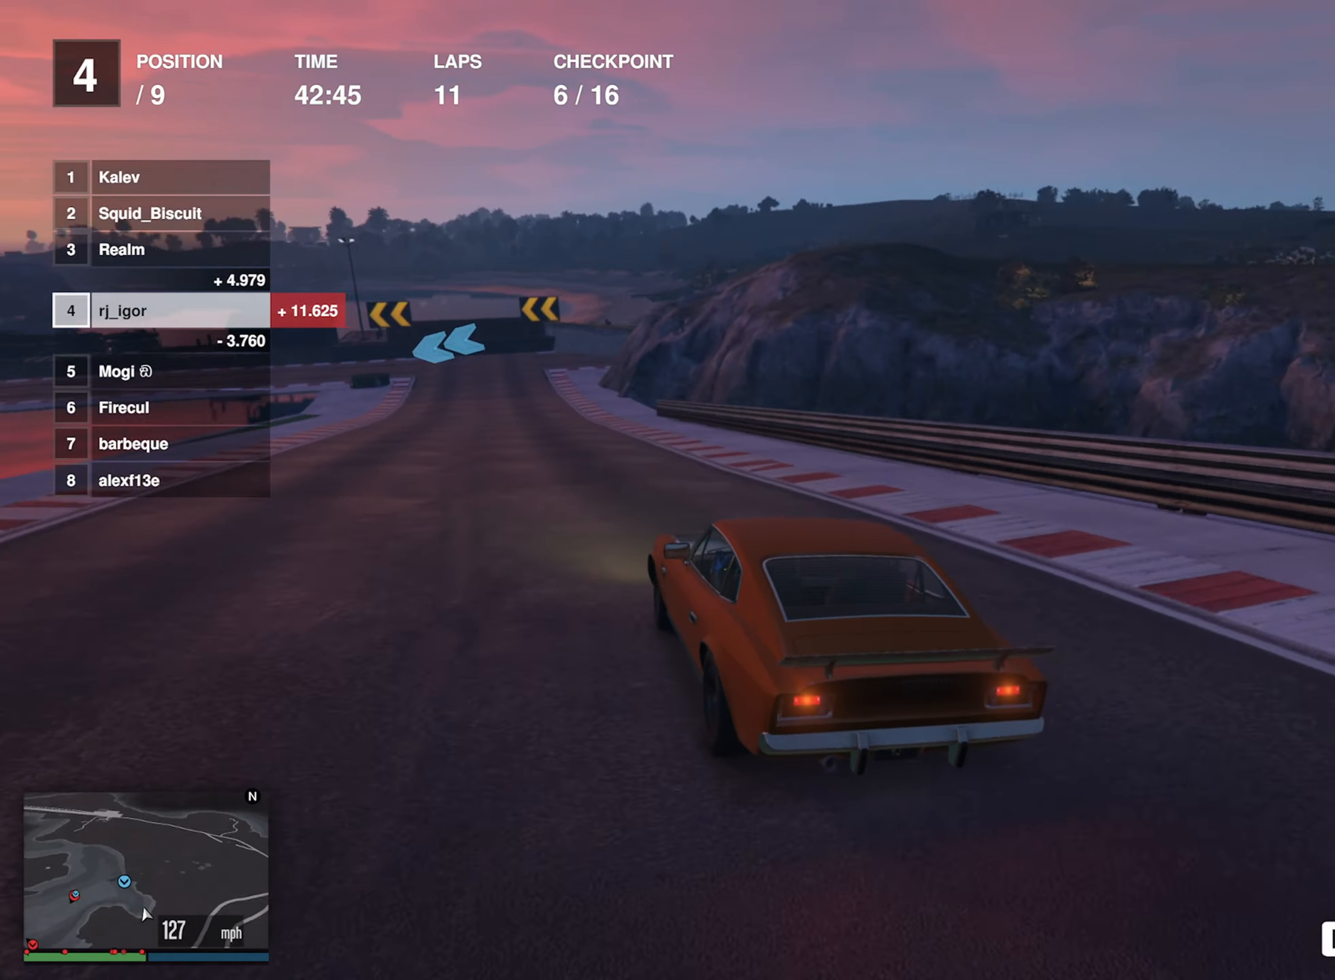
{"buttons": ["R2"], "left_stick": "center", "events": [[34, "left_stick", "left"], [134, "left_stick", "center"]]}
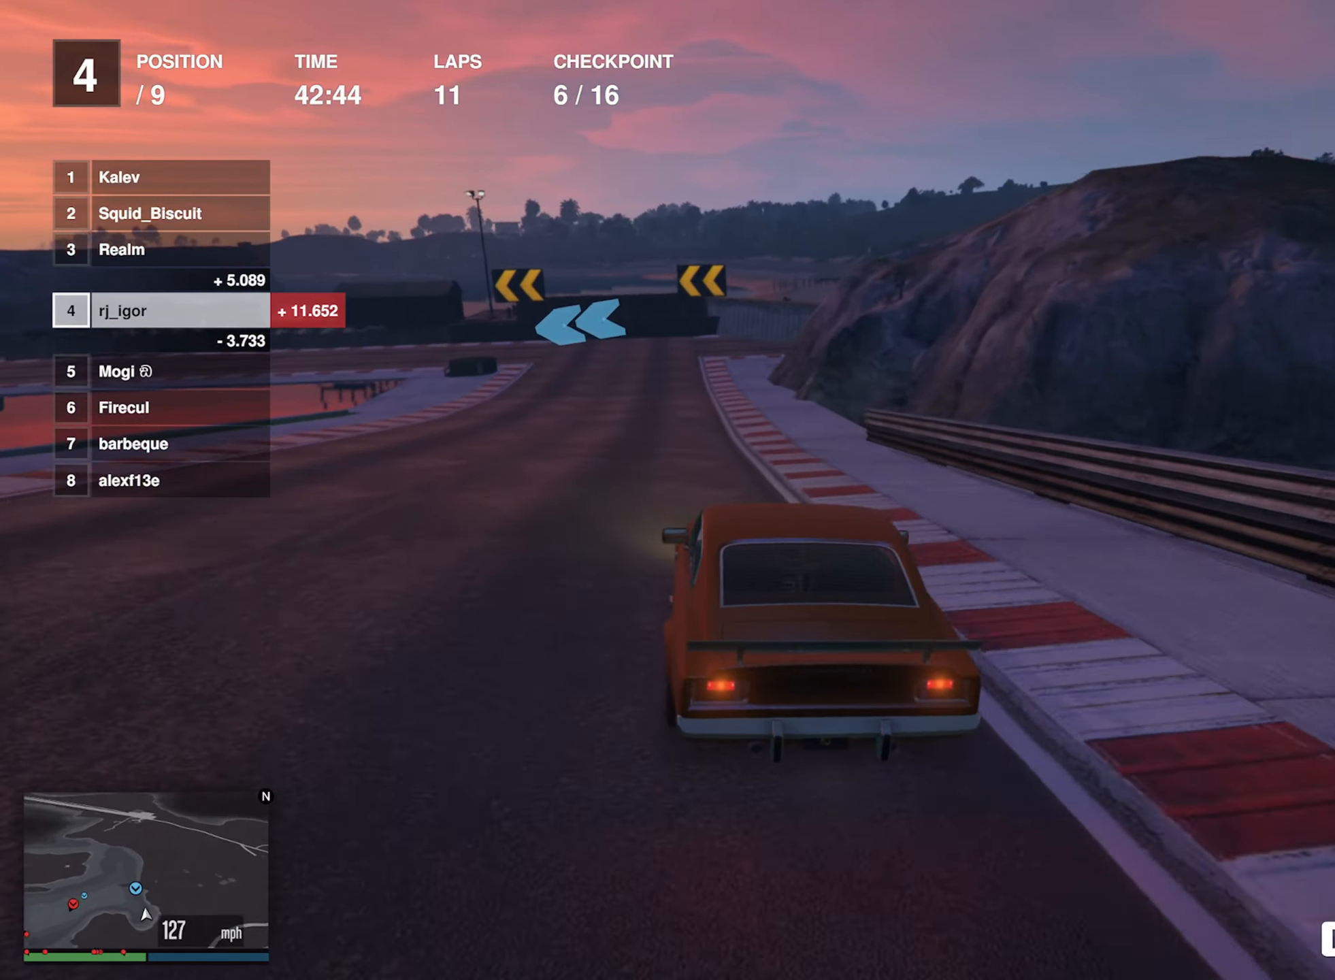
{"buttons": ["L2"], "left_stick": "left", "events": [[117, "L2", "down"], [150, "R2", "up"], [300, "left_stick", "left"]]}
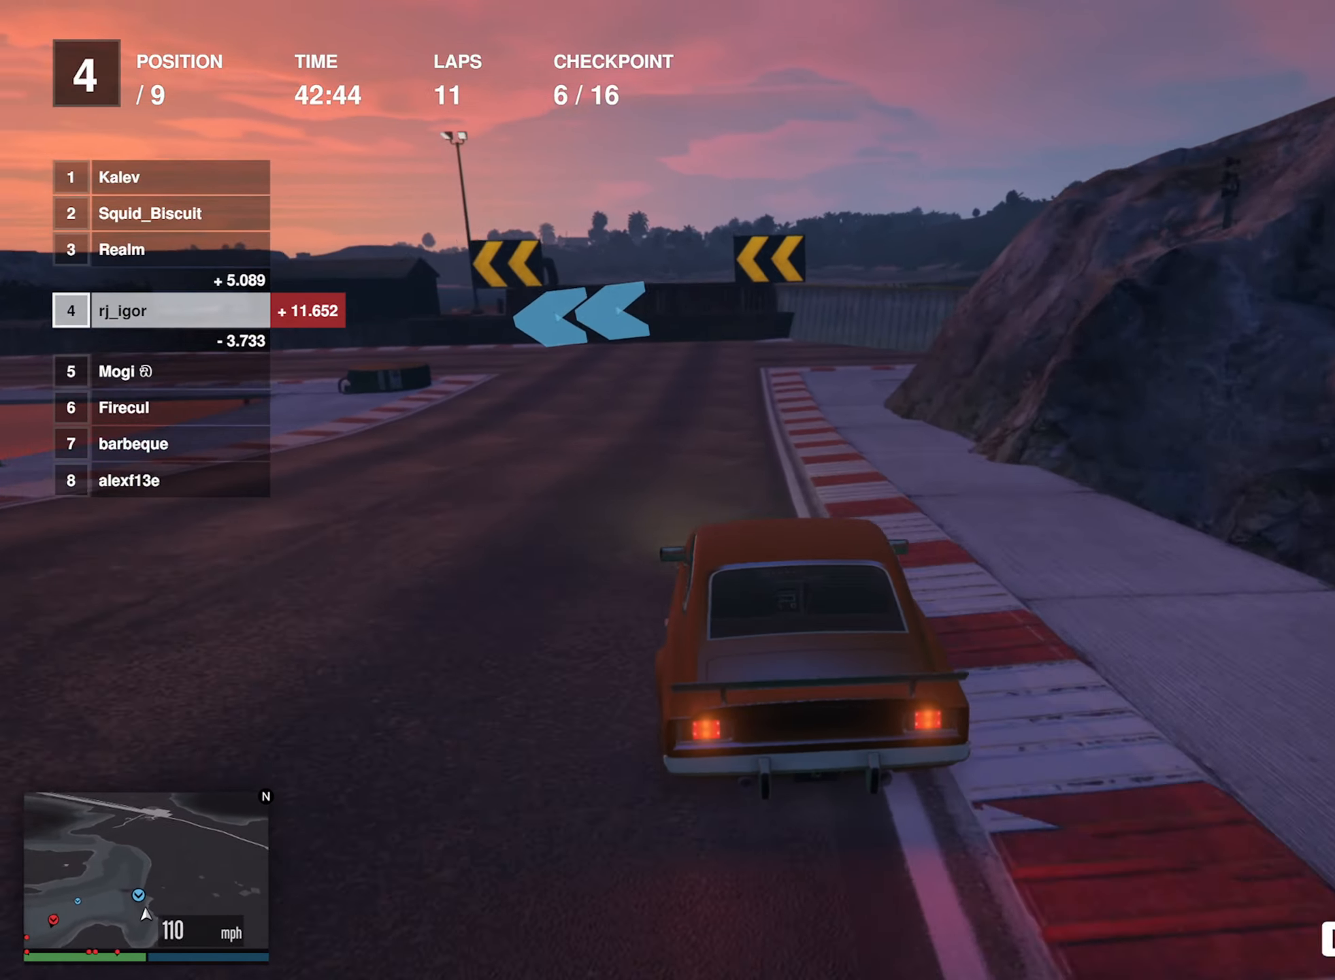
{"buttons": ["L2"], "left_stick": "left", "events": [[17, "left_stick", "center"], [84, "left_stick", "left"], [217, "left_stick", "center"], [317, "left_stick", "left"]]}
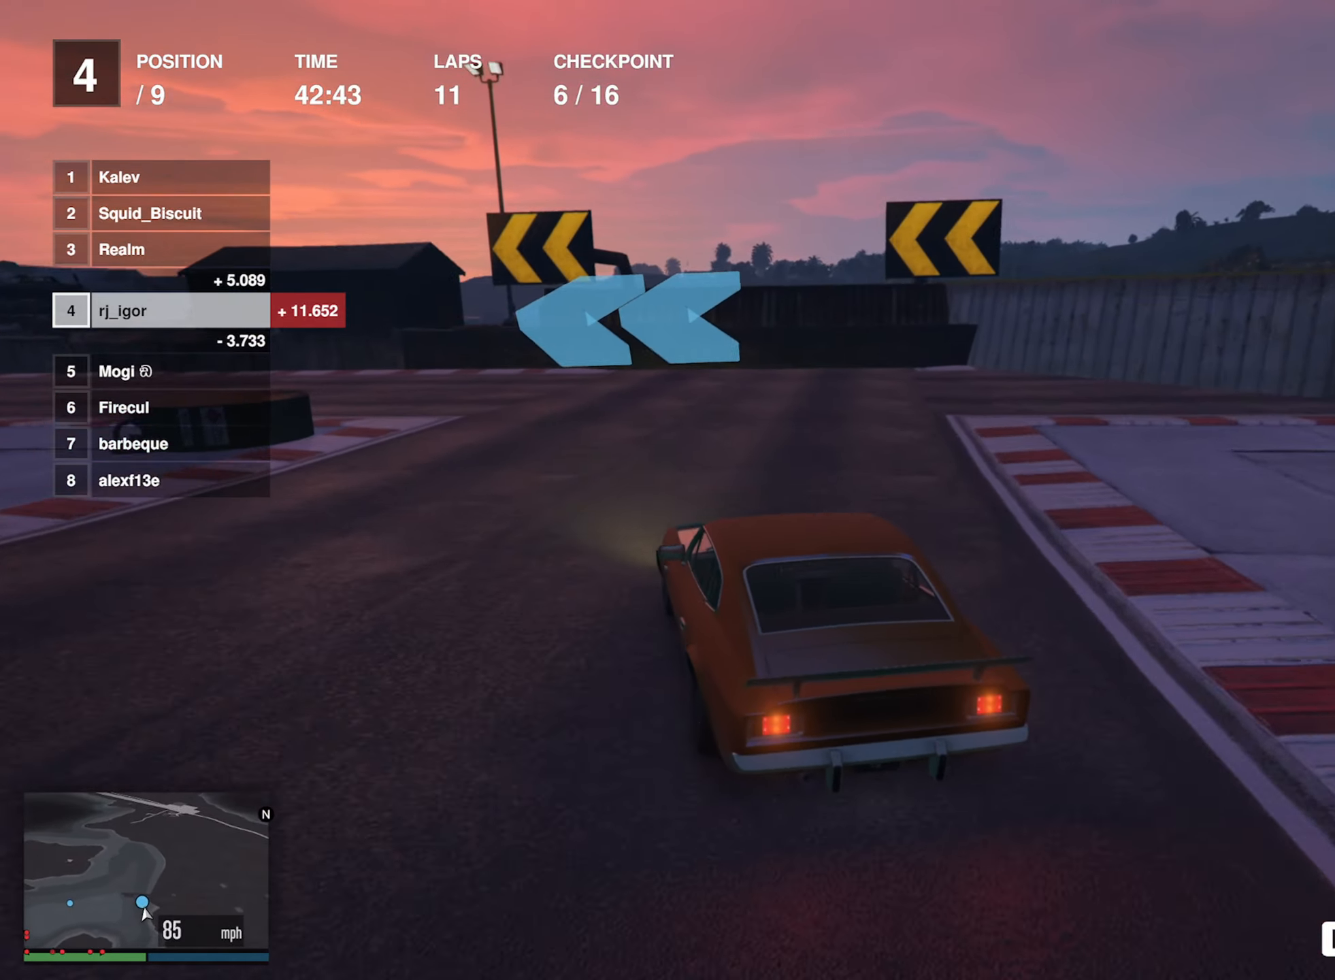
{"buttons": [], "left_stick": "left", "events": [[234, "L2", "up"]]}
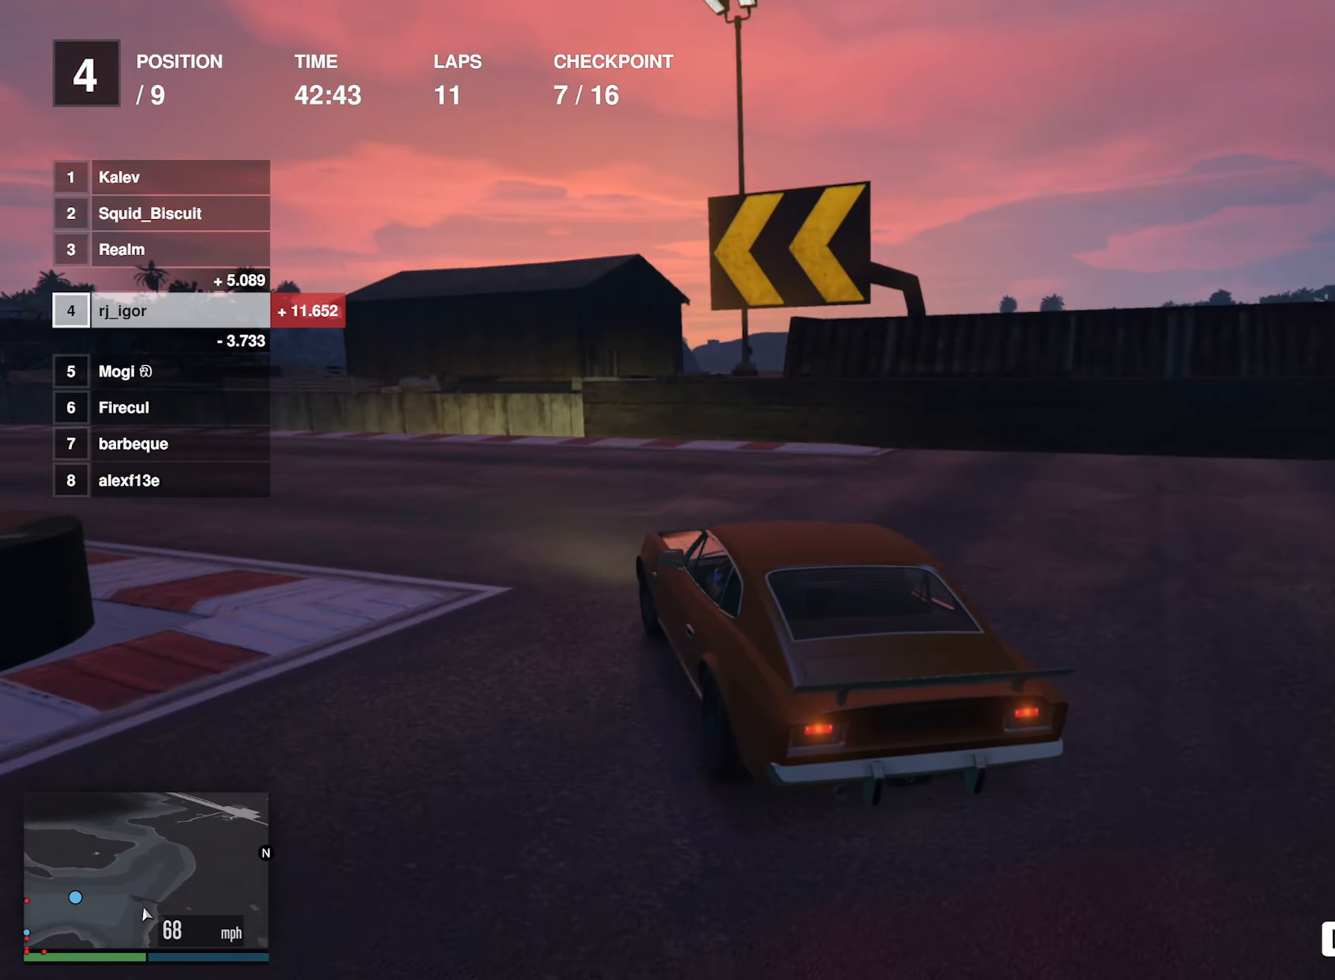
{"buttons": ["R2"], "left_stick": "left", "events": [[100, "R2", "down"], [317, "left_stick", "center"], [417, "left_stick", "left"]]}
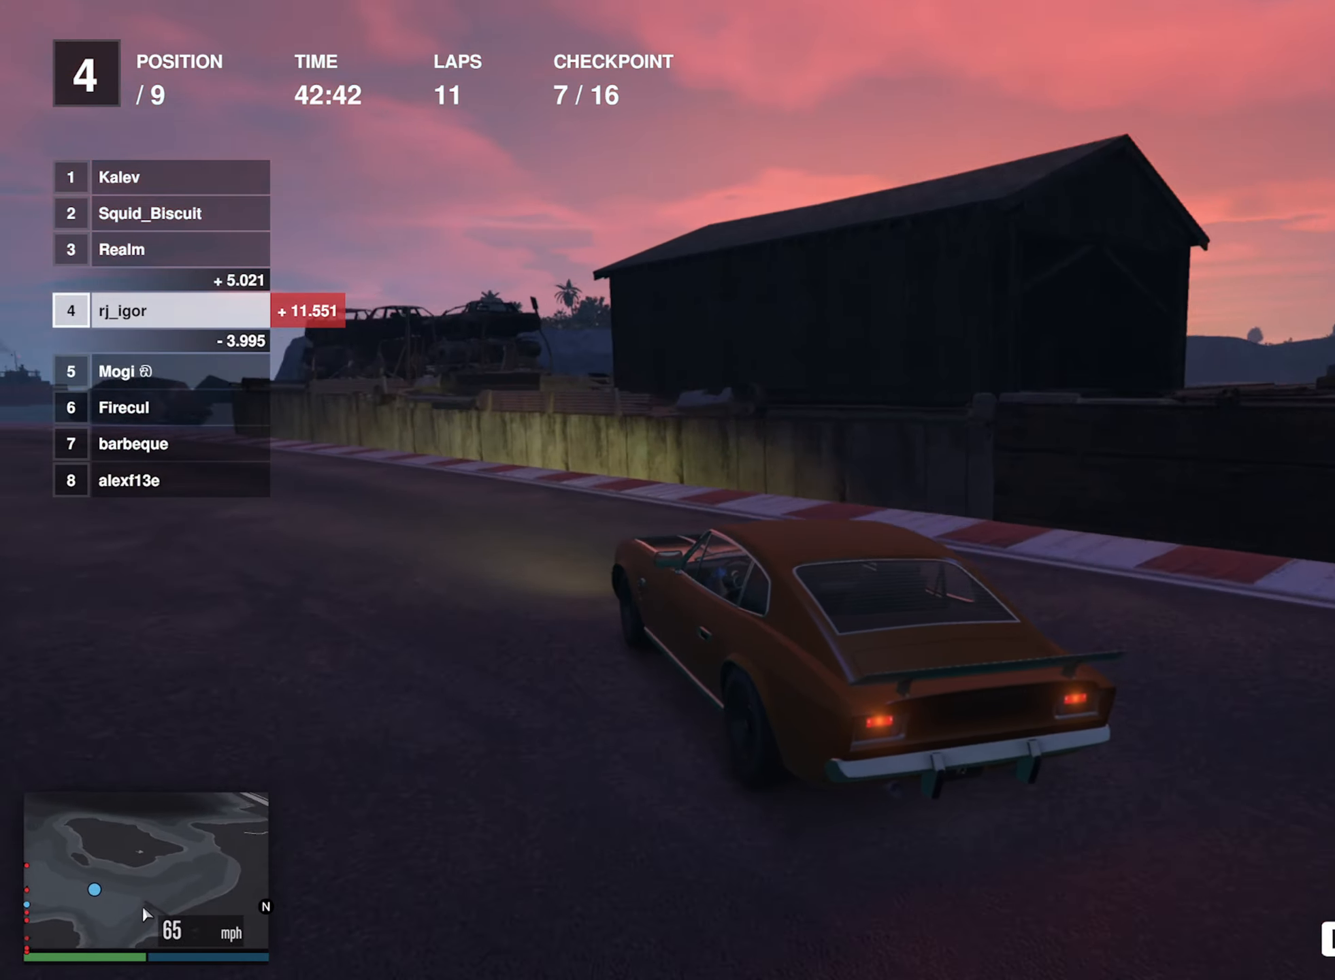
{"buttons": ["R2"], "left_stick": "center", "events": [[100, "left_stick", "center"], [150, "left_stick", "left"], [384, "left_stick", "center"]]}
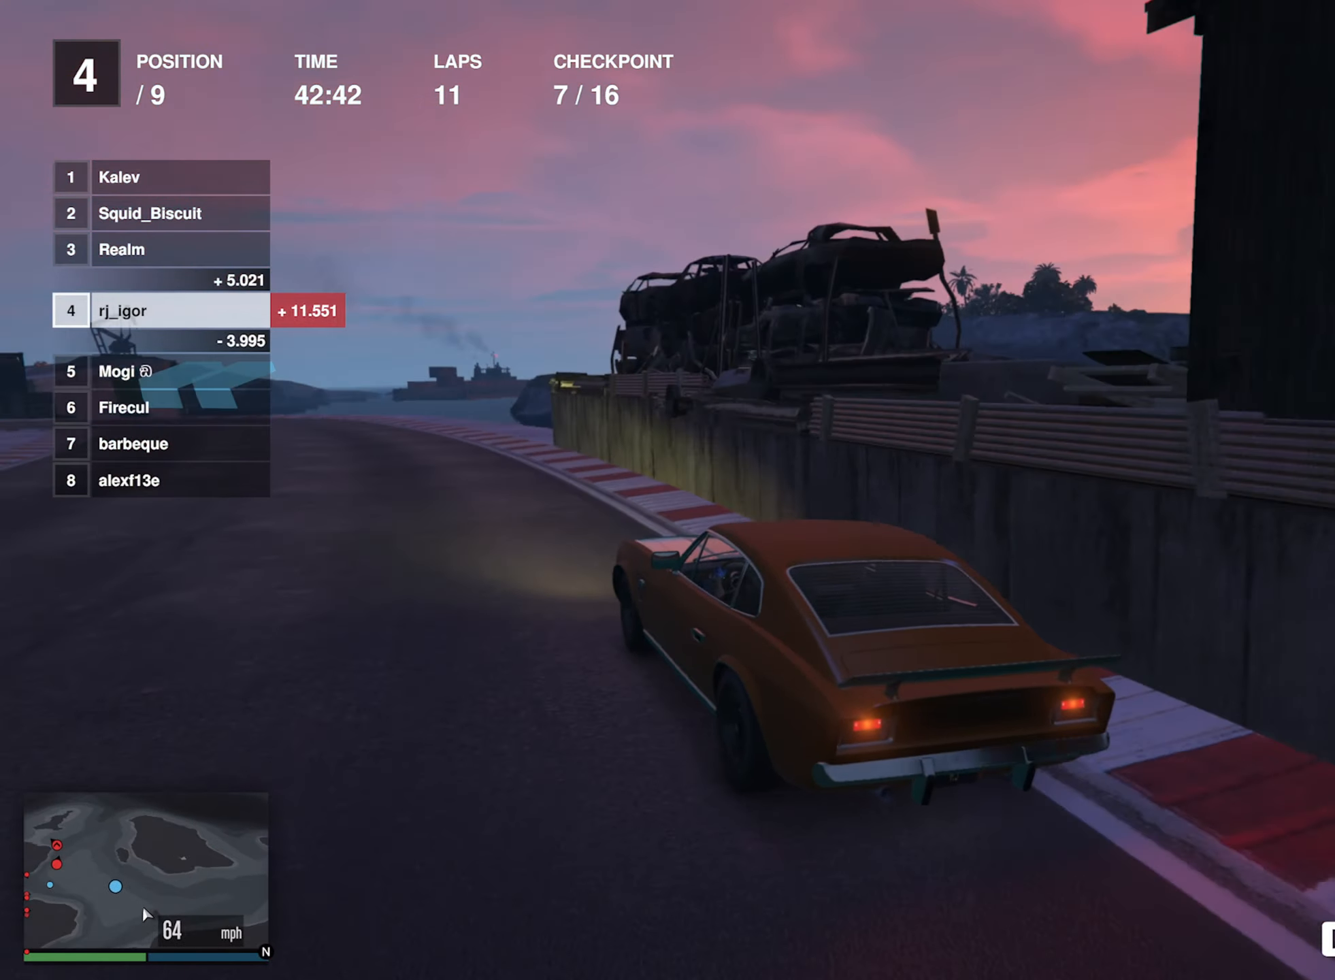
{"buttons": ["R2"], "left_stick": "left", "events": [[50, "left_stick", "left"], [217, "left_stick", "center"], [450, "left_stick", "left"]]}
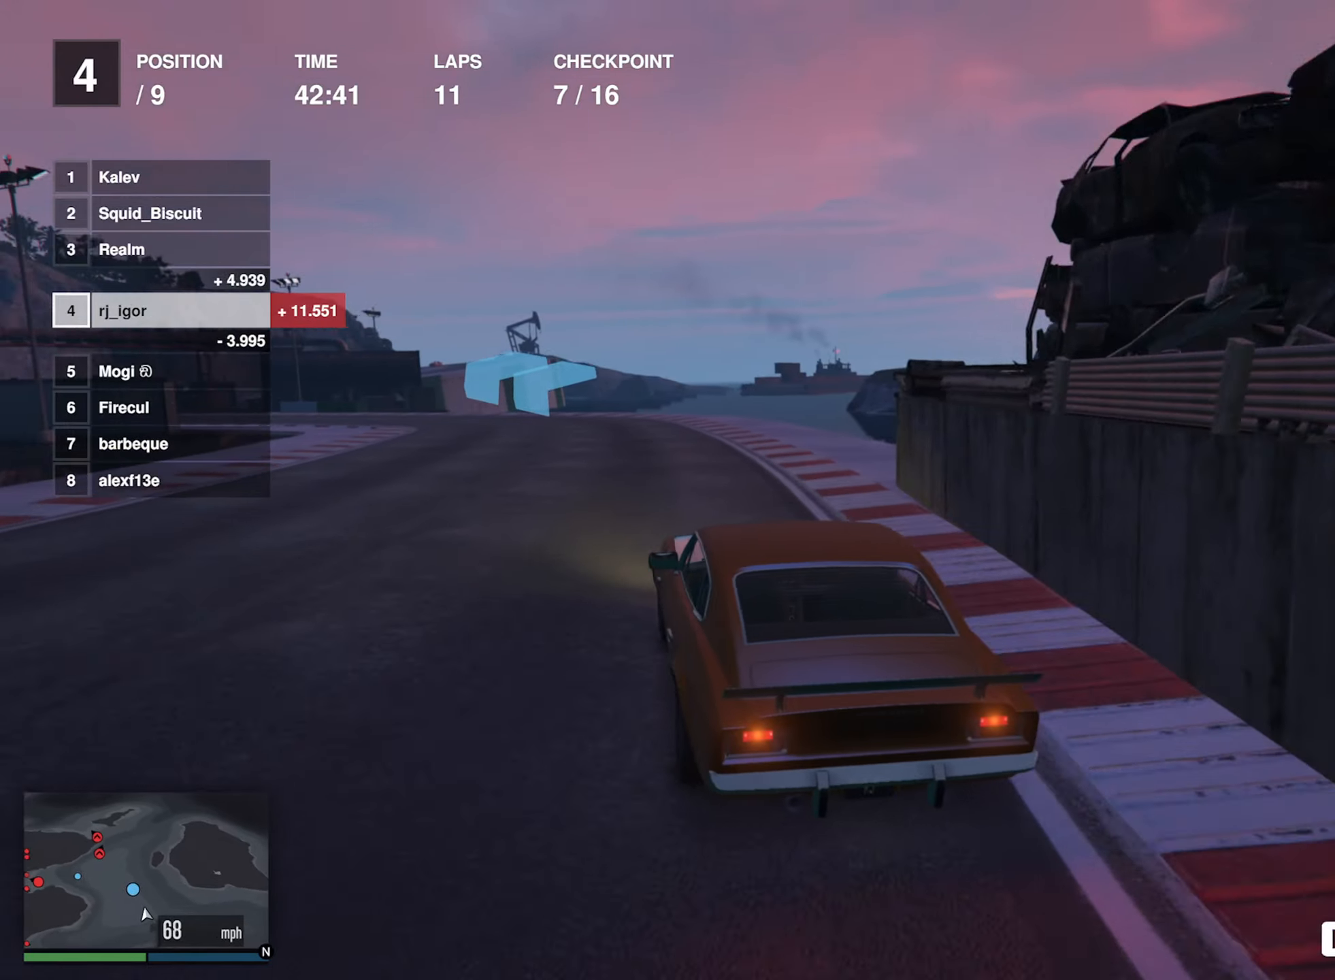
{"buttons": ["R2"], "left_stick": "center", "events": [[66, "left_stick", "center"], [283, "left_stick", "left"], [416, "left_stick", "center"]]}